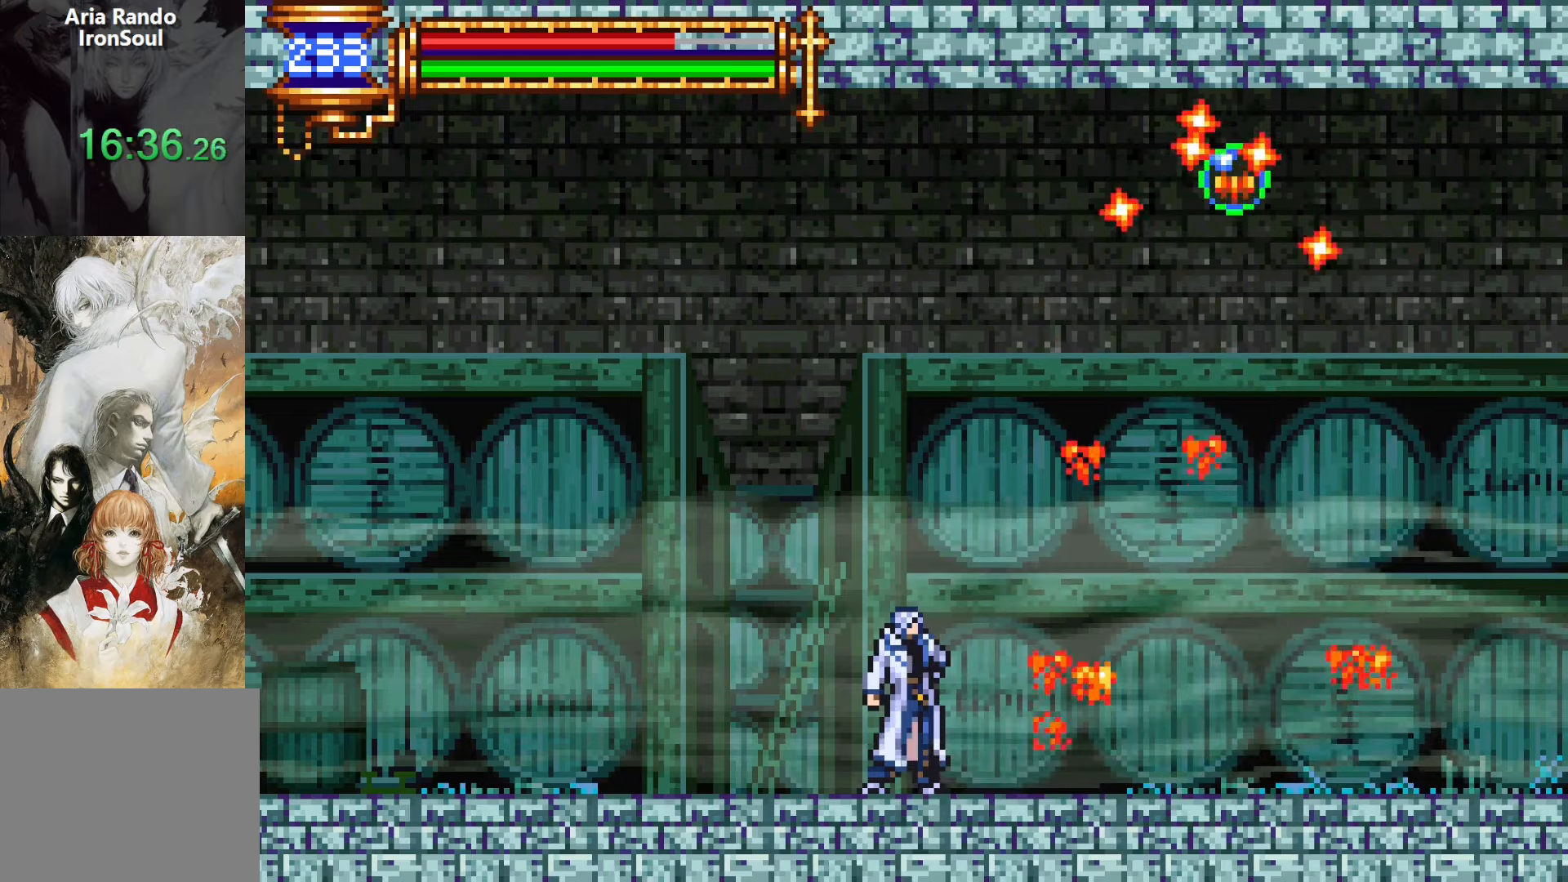
Gameplay with a controller (PlayStation layout); each line is a JSON object with the inputs held at the frame after it. "events" lists button and stick changes between this image and that frame as [ms after this image, input, new state], when the widget could be followed in between. Not read: L3 R3 left_stick right_stick.
{"buttons": ["CROSS", "DPAD_RIGHT"], "events": [[316, "CROSS", "down"], [500, "DPAD_RIGHT", "down"]]}
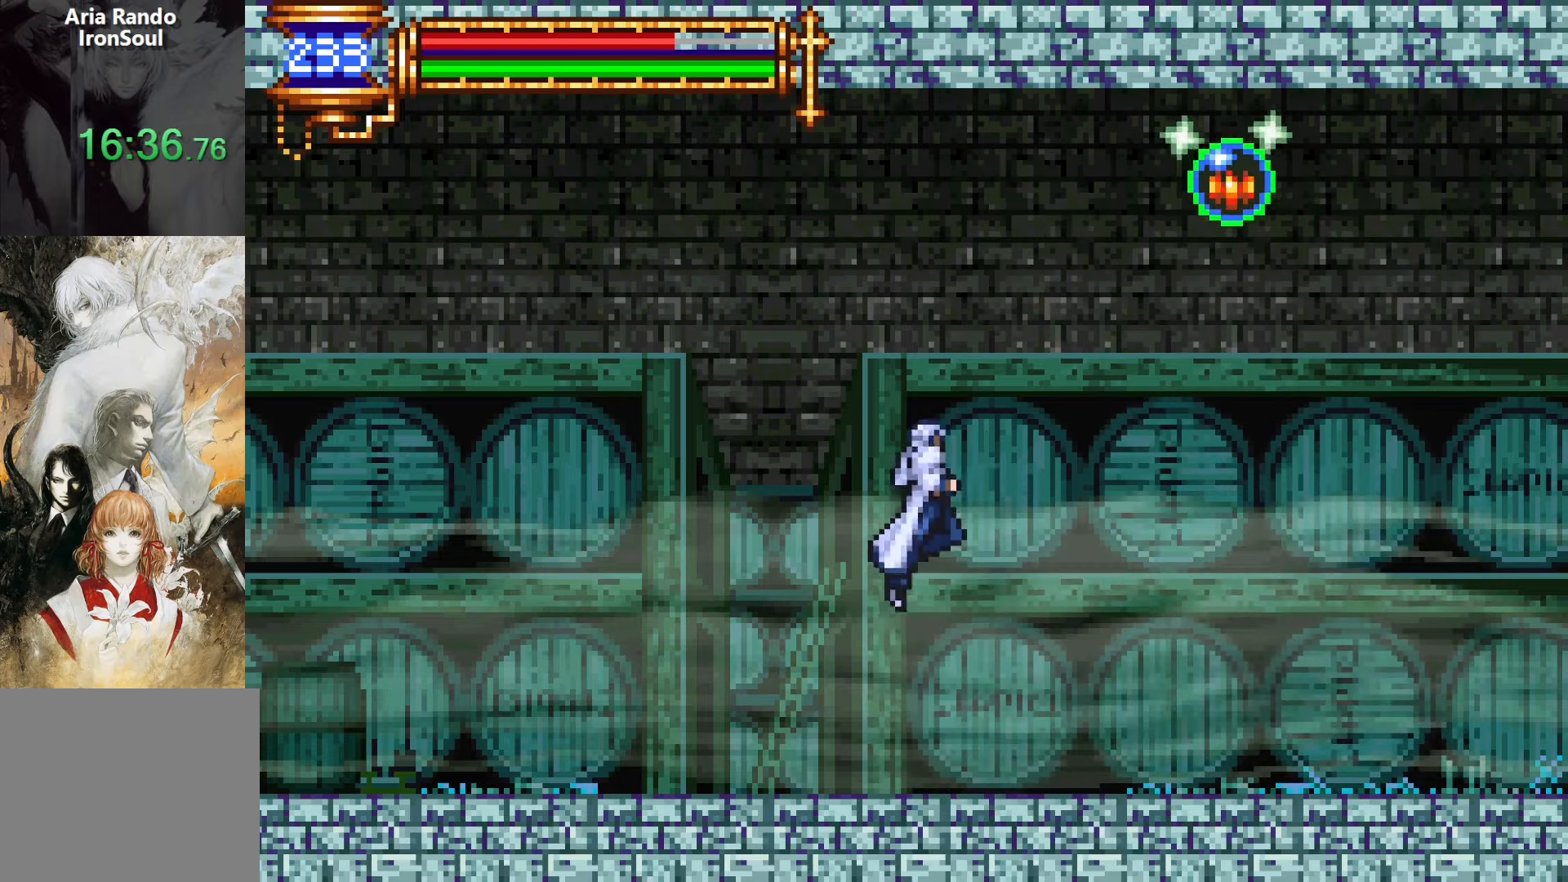
{"buttons": ["DPAD_RIGHT"], "events": [[200, "CROSS", "up"]]}
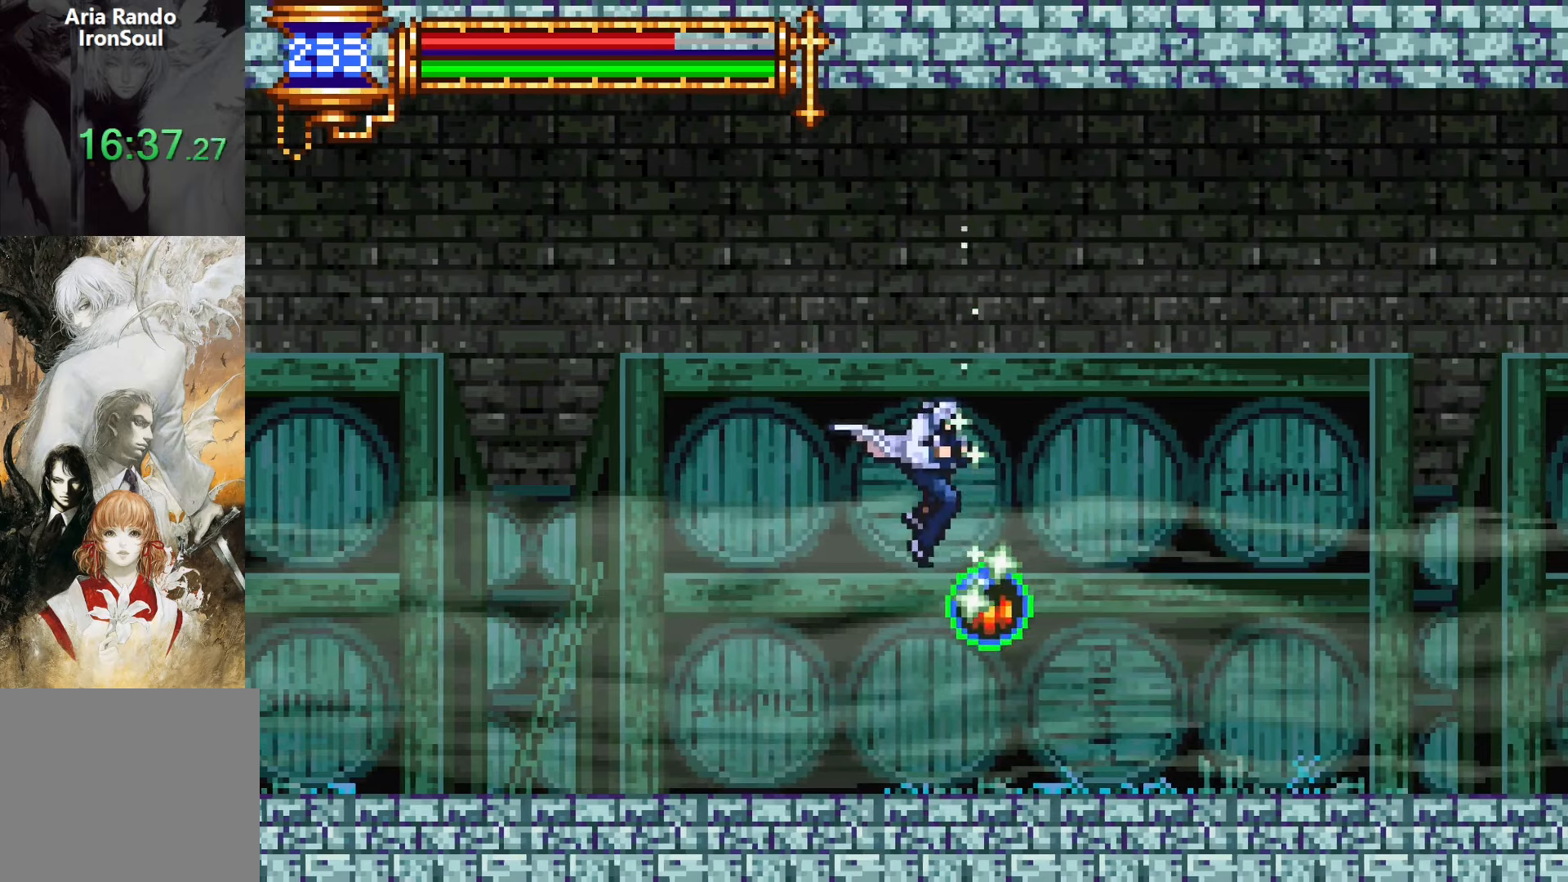
{"buttons": ["DPAD_RIGHT"], "events": []}
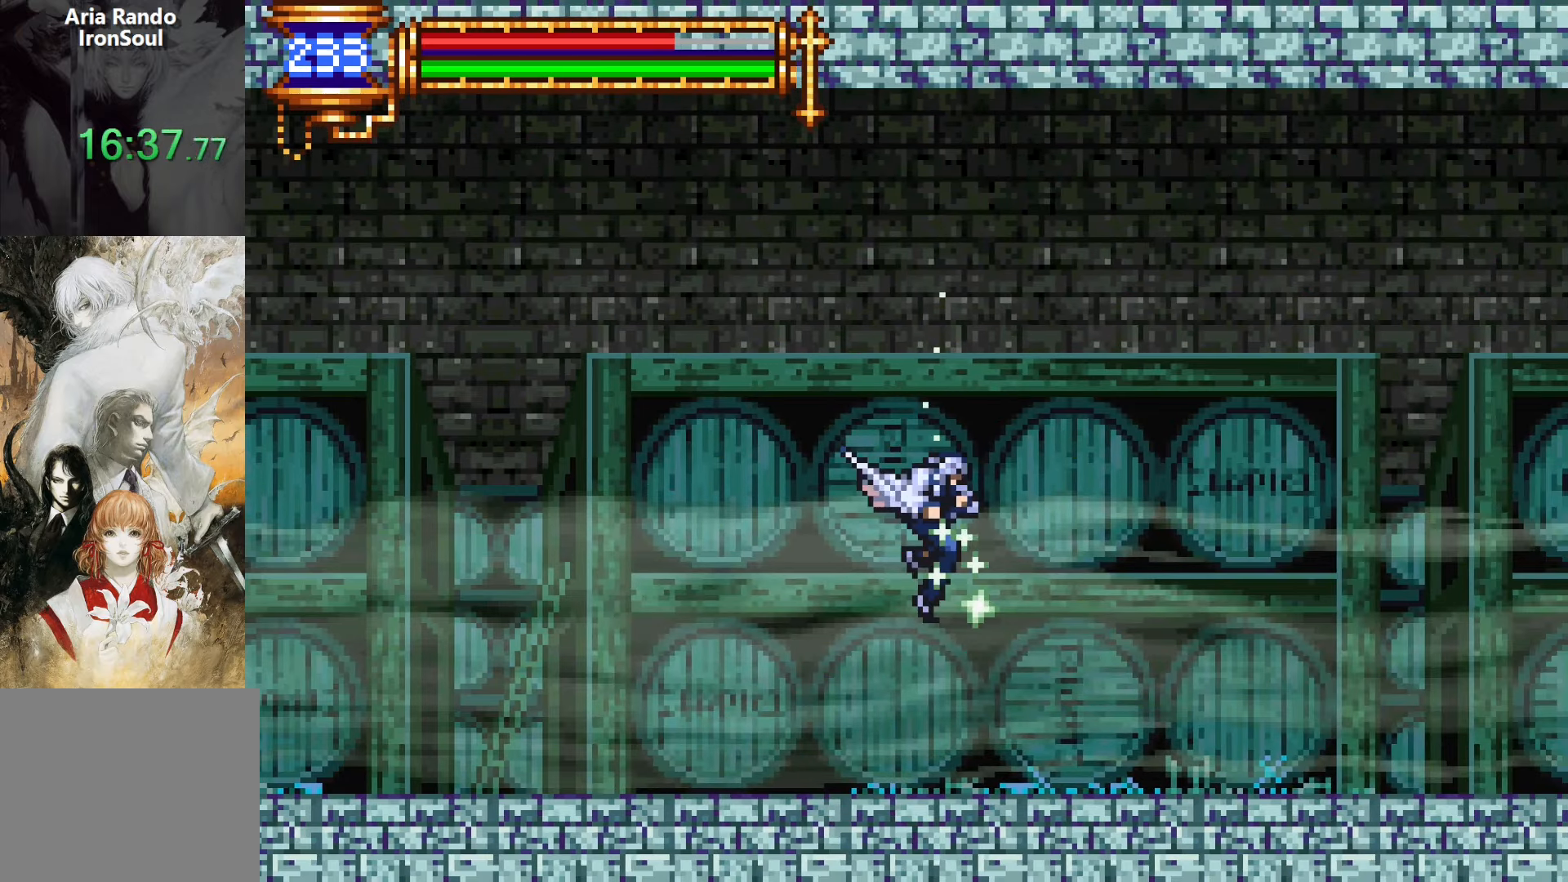
{"buttons": ["DPAD_RIGHT"], "events": []}
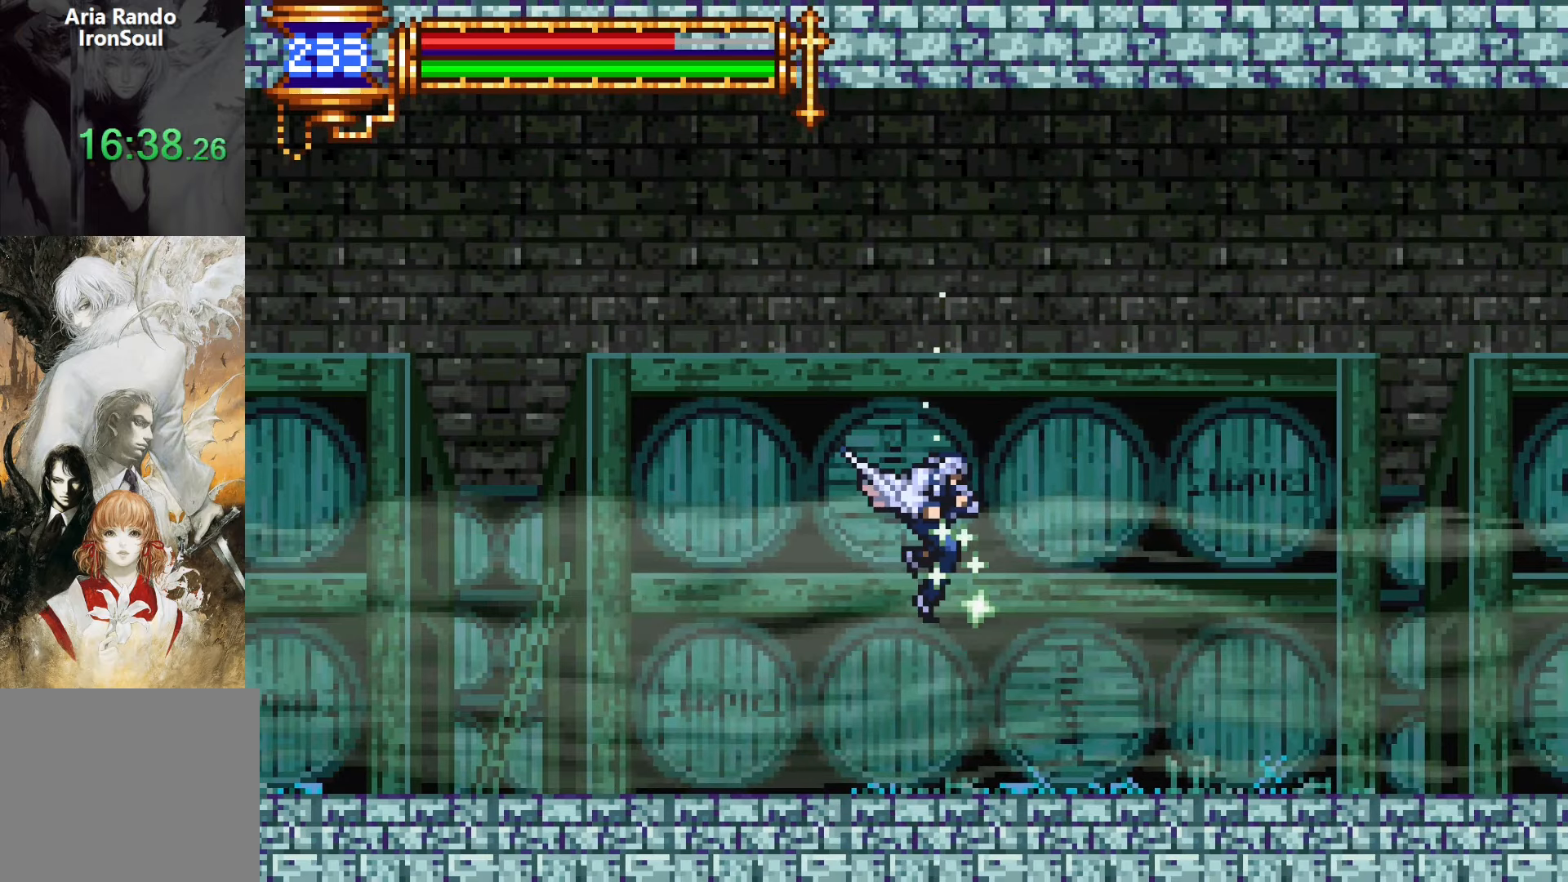
{"buttons": ["L1", "DPAD_LEFT"], "events": [[383, "DPAD_DOWN", "down"], [383, "DPAD_RIGHT", "up"], [416, "DPAD_LEFT", "down"], [433, "DPAD_DOWN", "up"], [466, "L1", "down"]]}
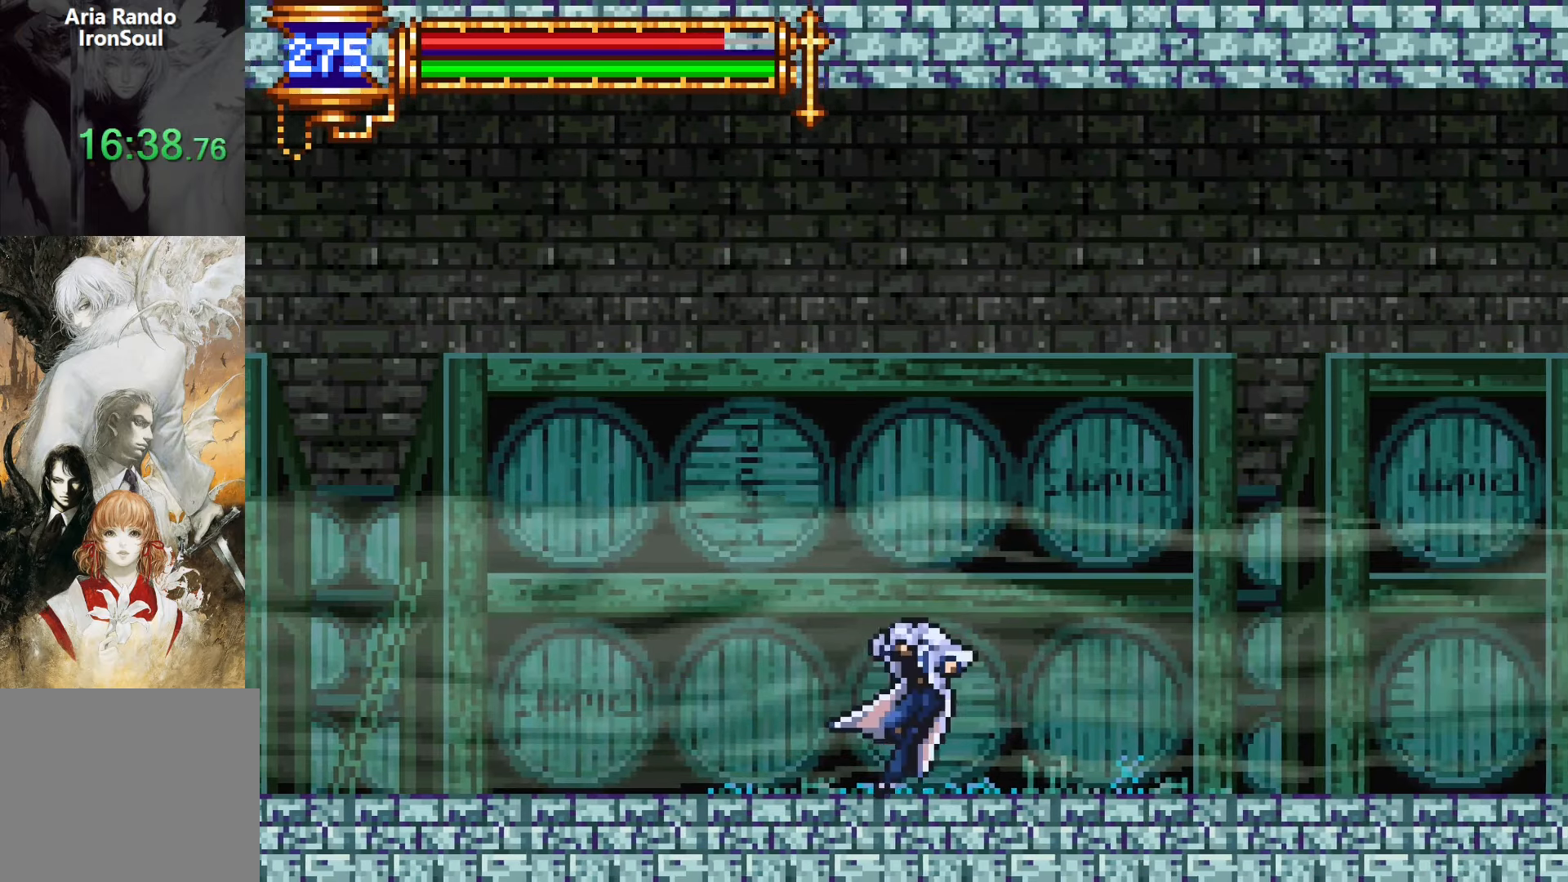
{"buttons": ["DPAD_LEFT"], "events": [[50, "DPAD_LEFT", "up"], [150, "CROSS", "down"], [150, "DPAD_RIGHT", "down"], [150, "L1", "up"], [166, "CROSS", "up"], [450, "DPAD_DOWN", "down"], [466, "DPAD_RIGHT", "up"], [483, "DPAD_DOWN", "up"], [483, "DPAD_LEFT", "down"]]}
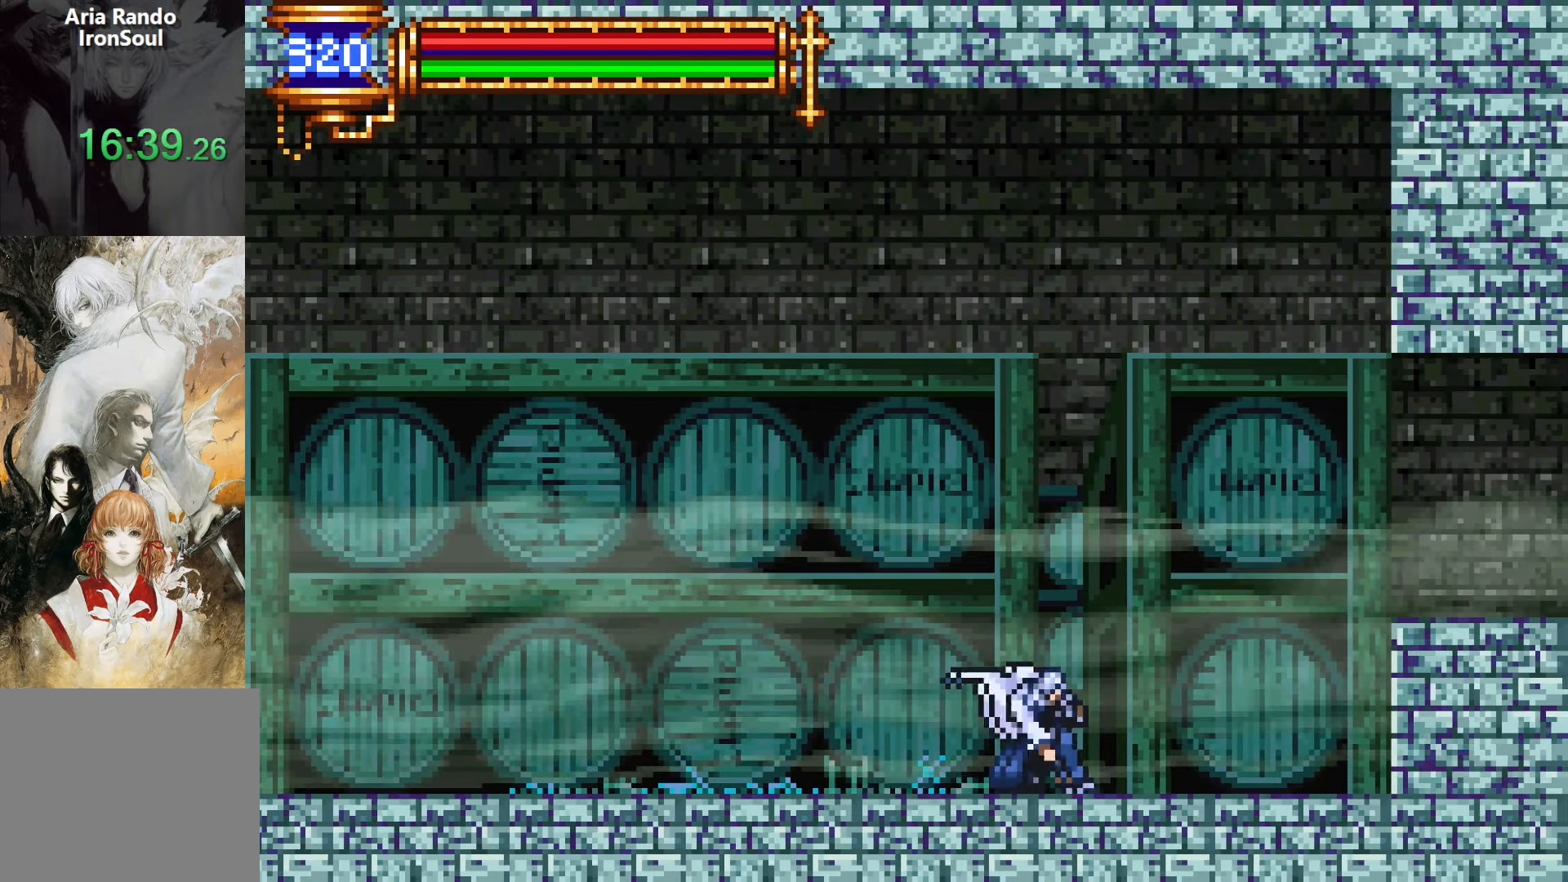
{"buttons": ["DPAD_RIGHT"], "events": [[16, "L1", "down"], [133, "DPAD_LEFT", "up"], [200, "CROSS", "down"], [233, "DPAD_RIGHT", "down"], [250, "L1", "up"], [366, "CROSS", "up"]]}
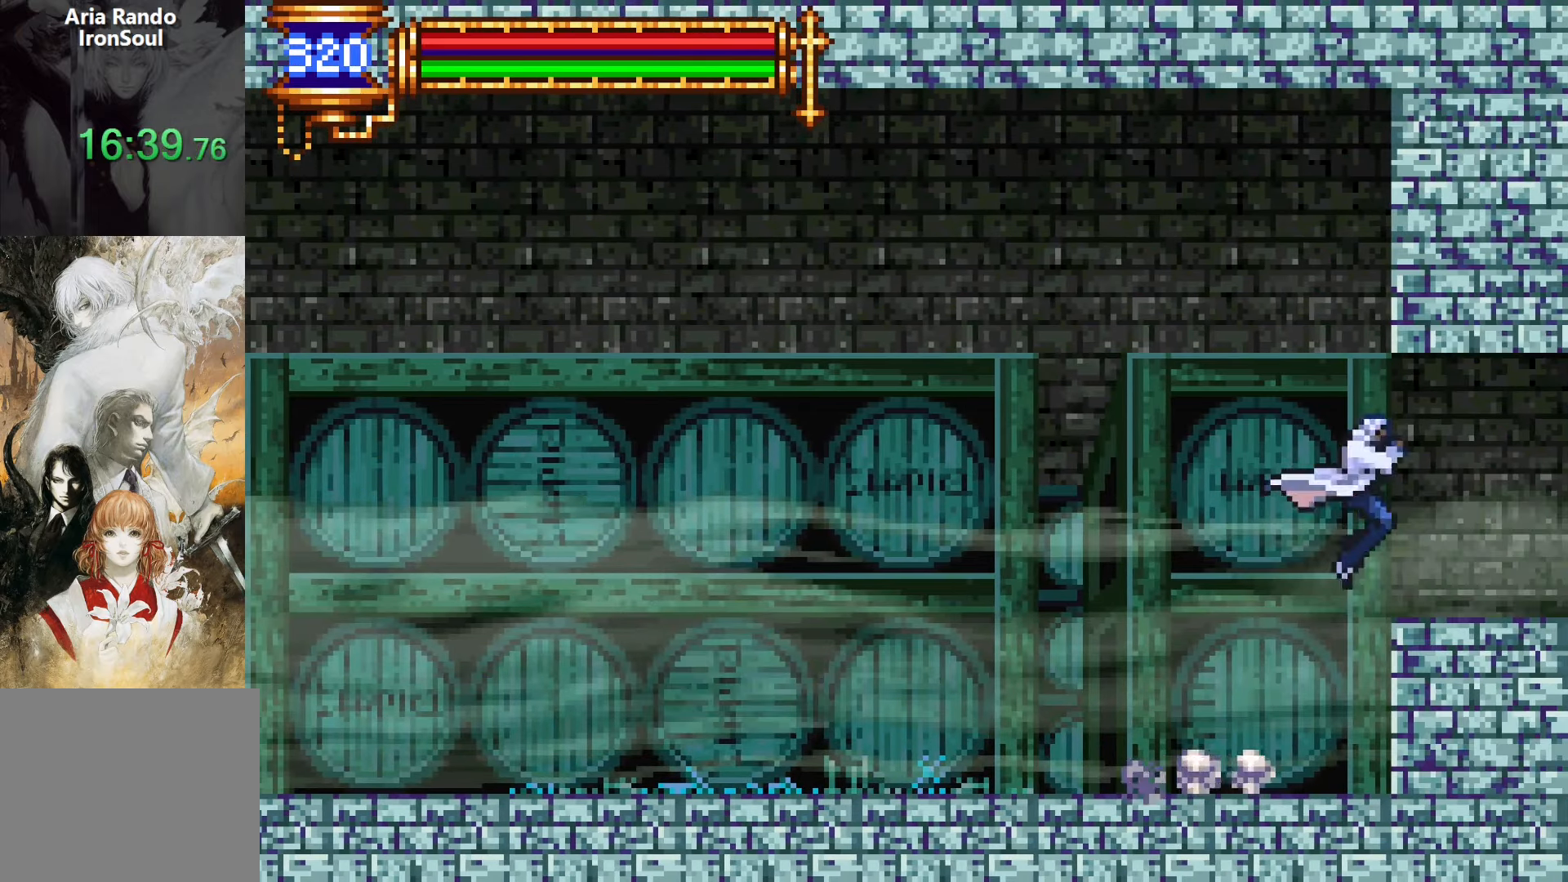
{"buttons": ["DPAD_RIGHT"], "events": [[166, "CROSS", "down"], [183, "SQUARE", "down"], [216, "CROSS", "up"], [266, "SQUARE", "up"]]}
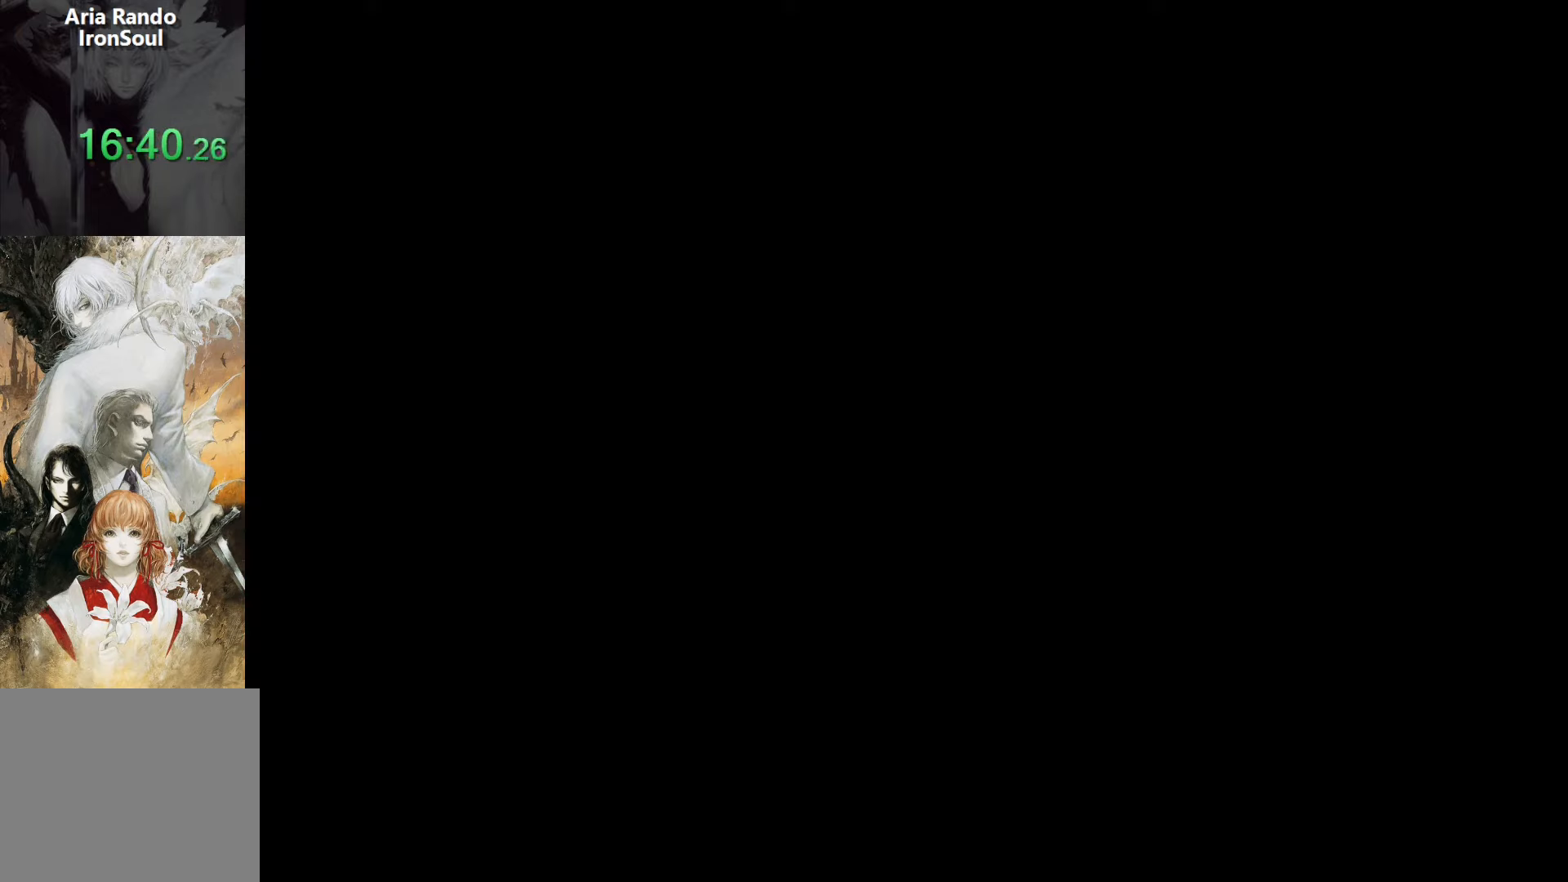
{"buttons": ["L1"], "events": [[283, "DPAD_RIGHT", "up"], [333, "DPAD_LEFT", "down"], [383, "L1", "down"], [467, "DPAD_LEFT", "up"]]}
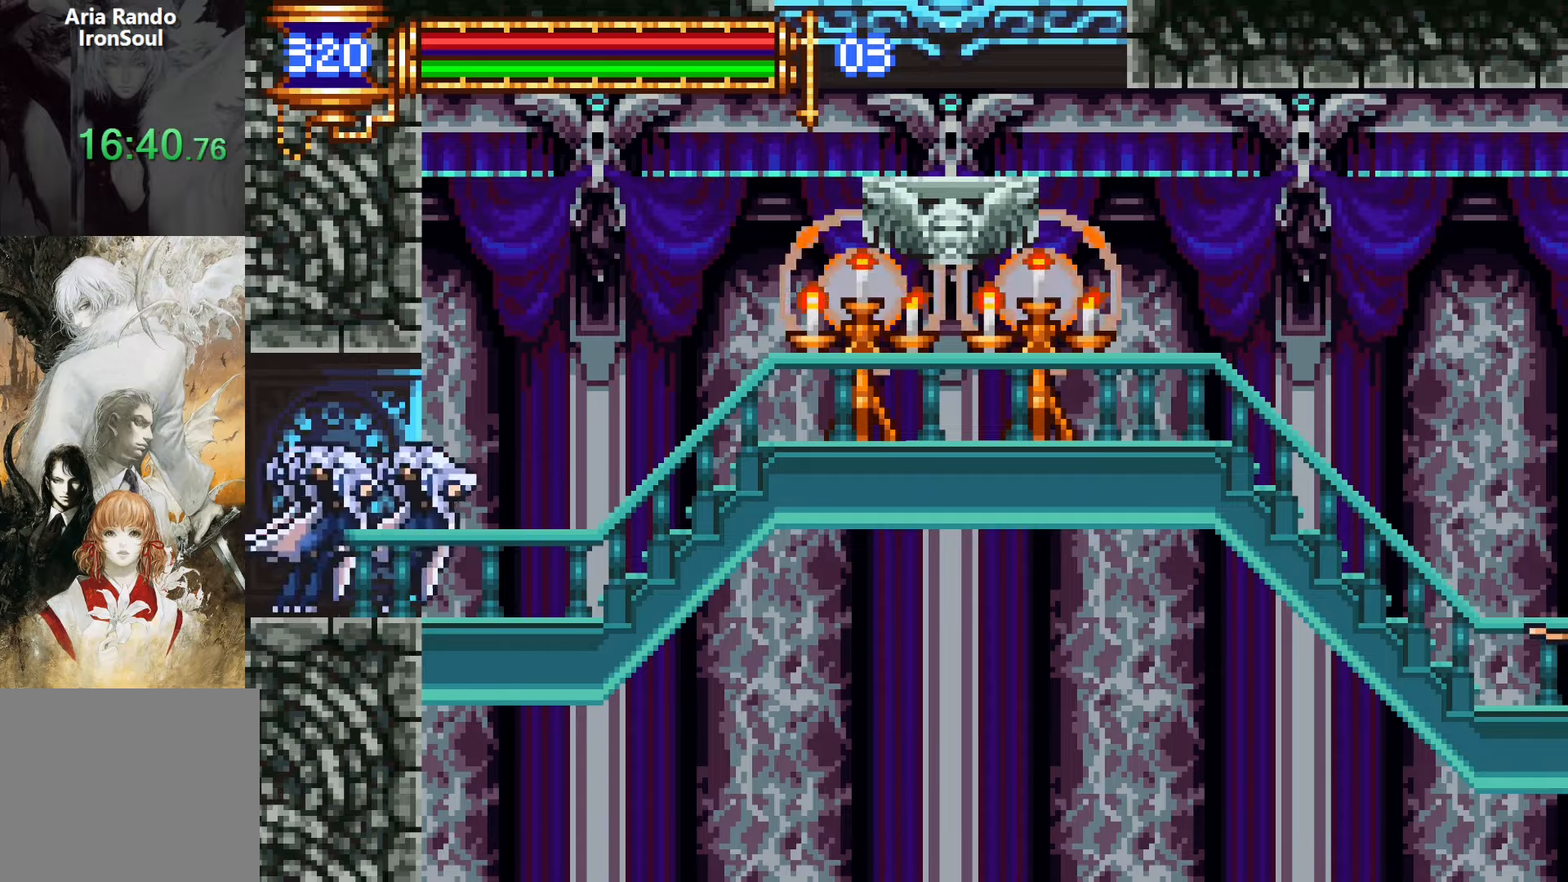
{"buttons": ["CROSS", "DPAD_RIGHT"], "events": [[50, "DPAD_RIGHT", "down"], [50, "L1", "up"], [67, "CROSS", "down"], [133, "CROSS", "up"], [467, "CROSS", "down"]]}
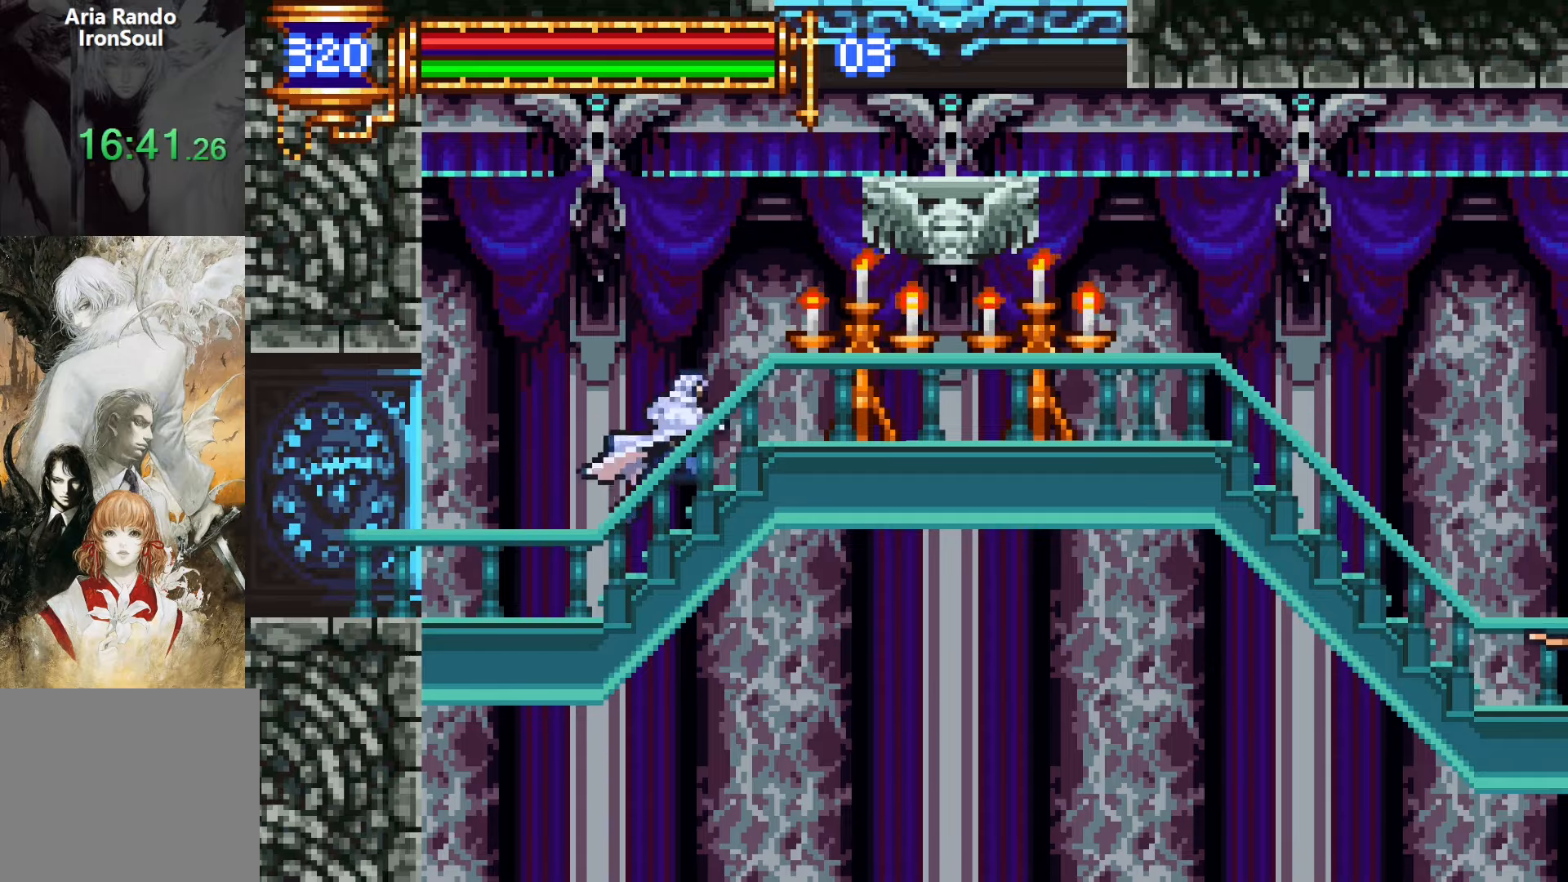
{"buttons": ["CROSS", "DPAD_RIGHT"], "events": [[33, "SQUARE", "down"], [67, "CROSS", "up"], [100, "SQUARE", "up"], [350, "CROSS", "down"]]}
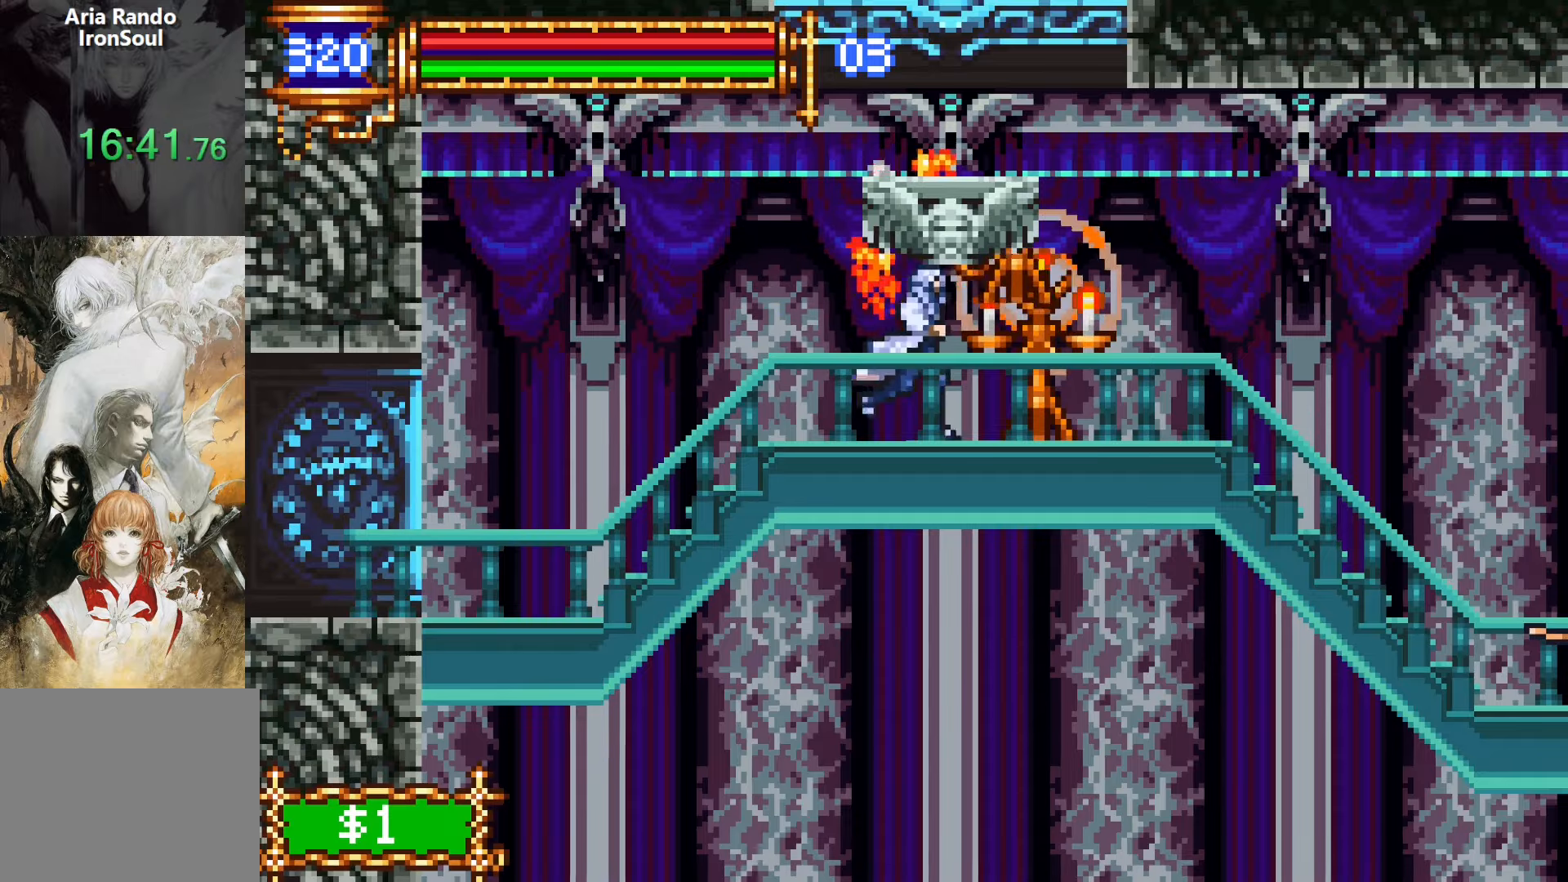
{"buttons": [], "events": [[83, "CROSS", "up"], [83, "DPAD_RIGHT", "up"], [233, "CROSS", "down"], [467, "CROSS", "up"]]}
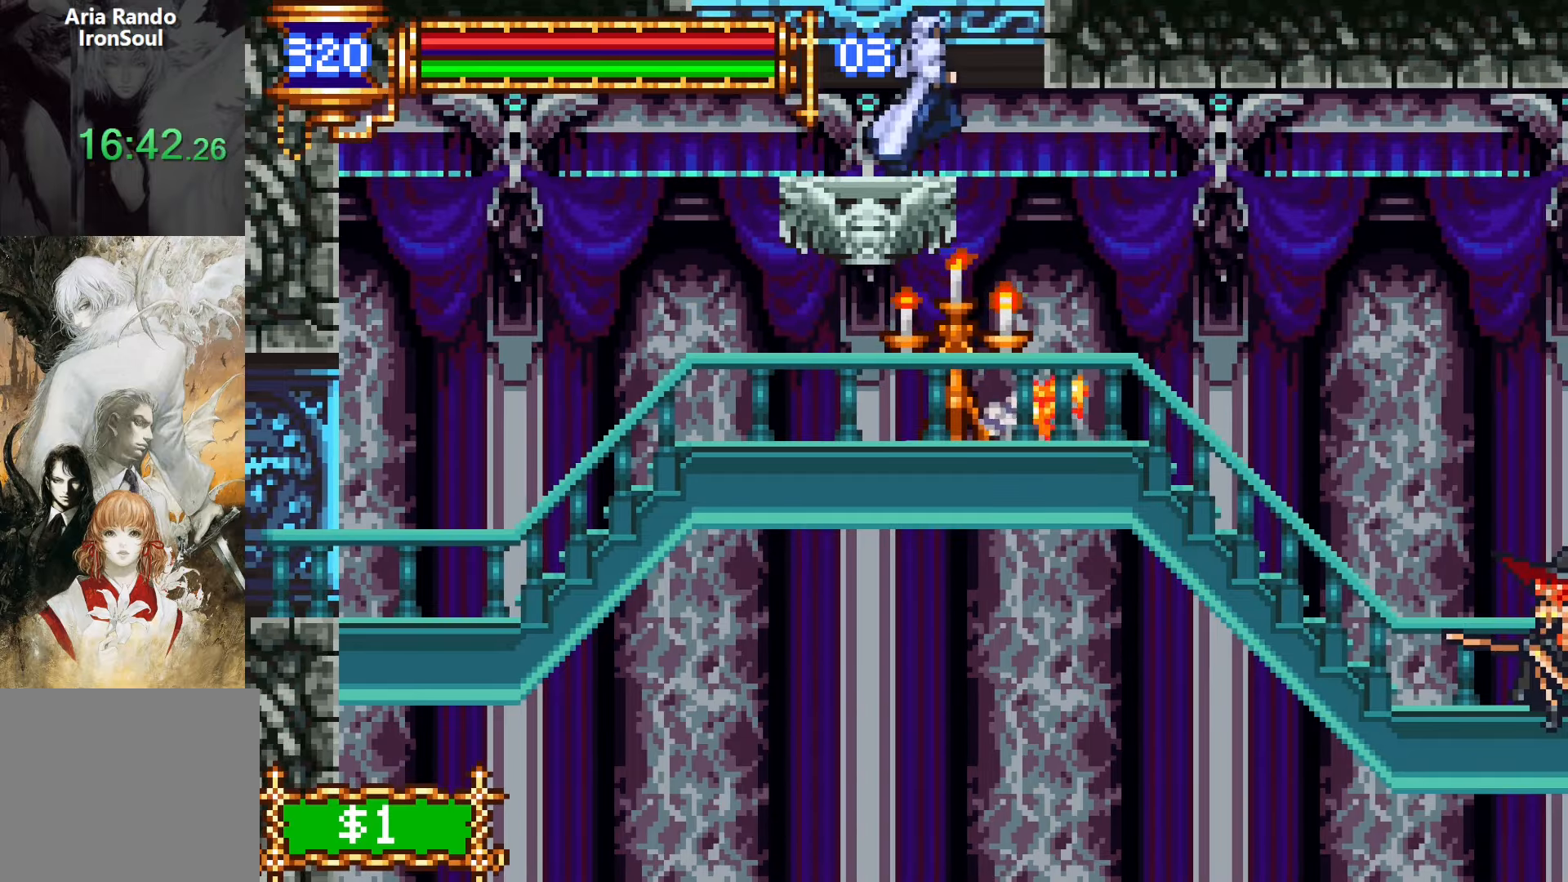
{"buttons": ["CROSS", "DPAD_LEFT"], "events": [[200, "L1", "down"], [233, "CROSS", "down"], [333, "DPAD_LEFT", "down"], [400, "L1", "up"]]}
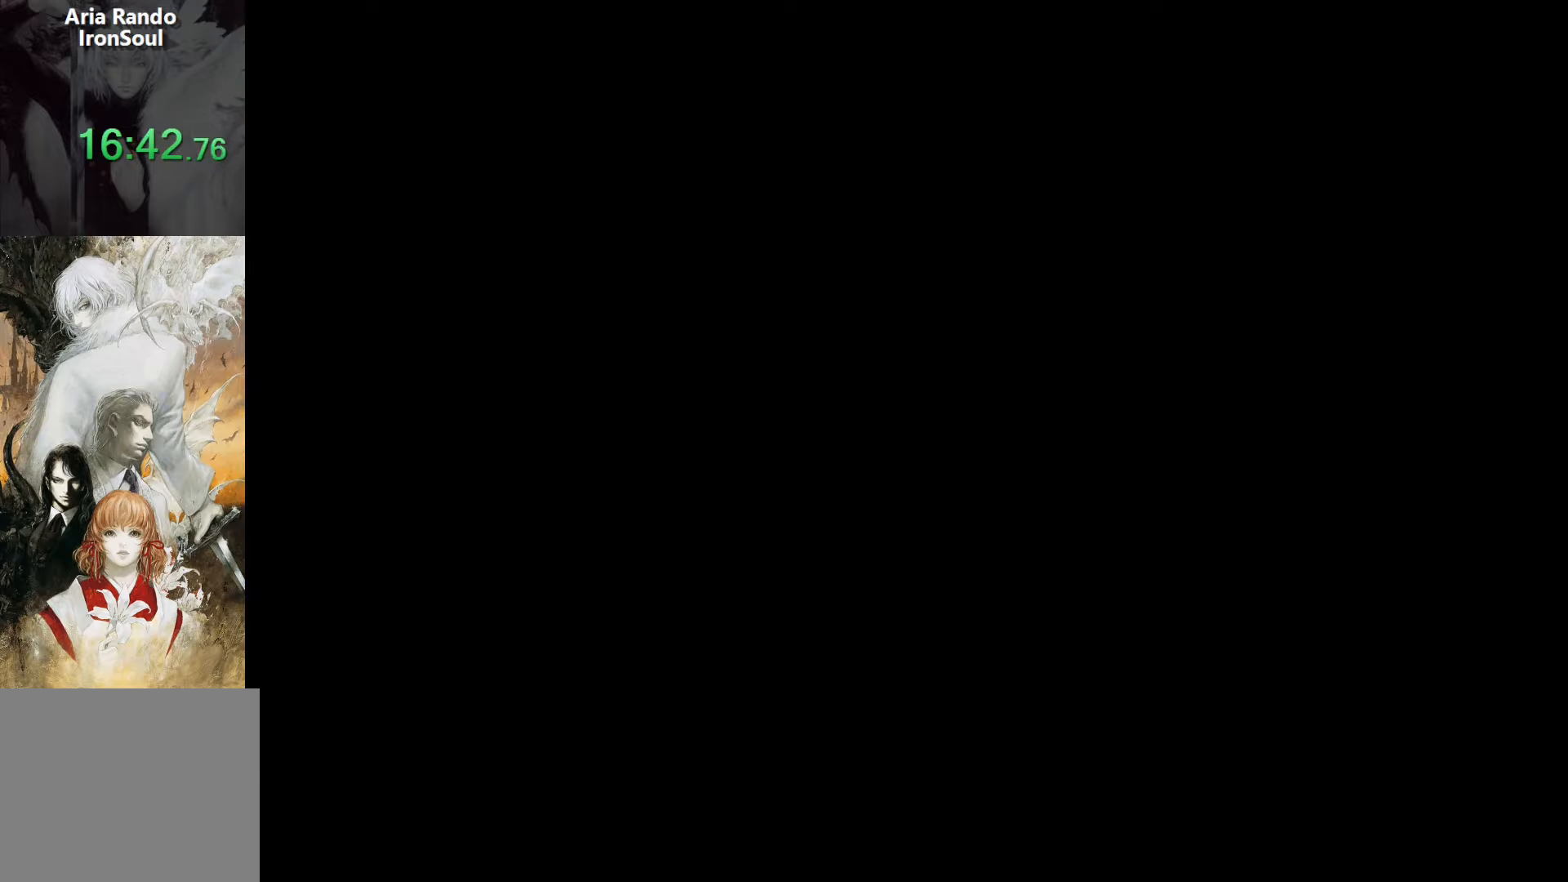
{"buttons": ["DPAD_LEFT"], "events": [[317, "CROSS", "up"]]}
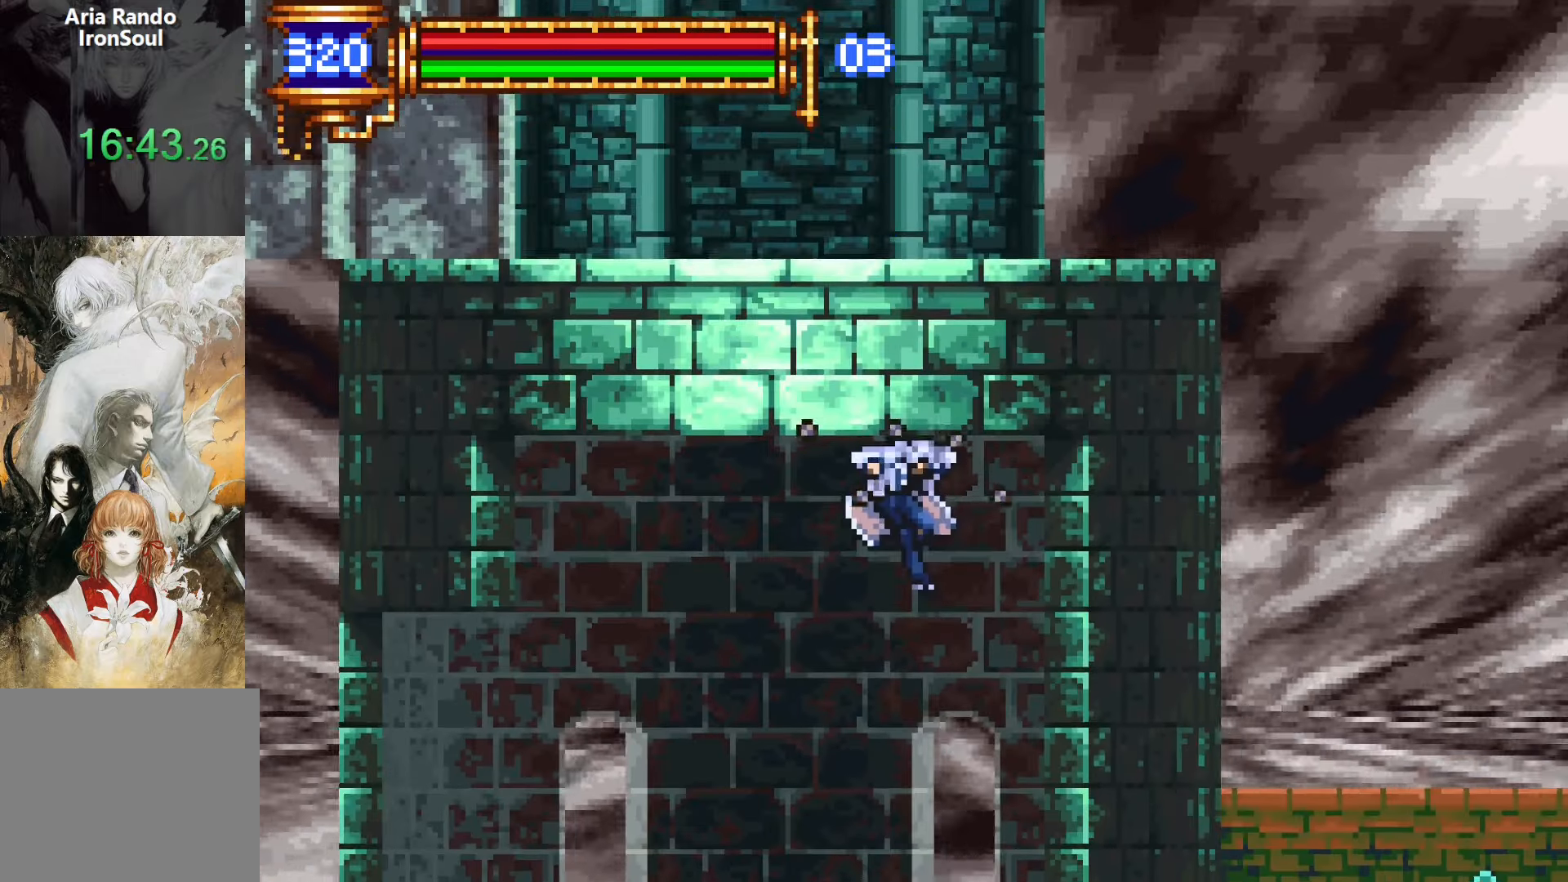
{"buttons": ["DPAD_LEFT"], "events": []}
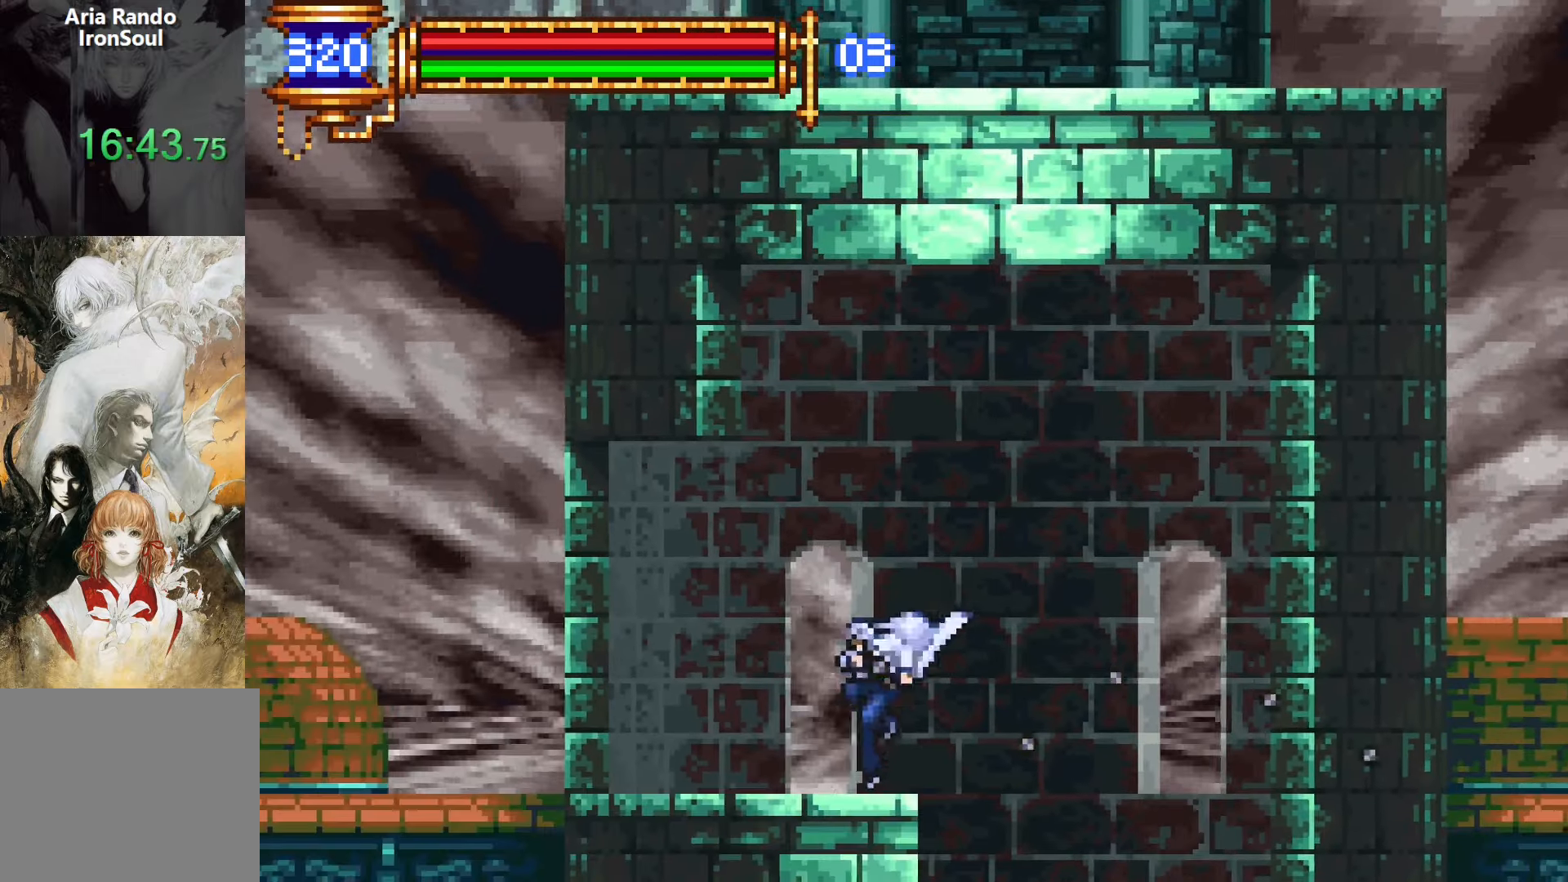
{"buttons": ["DPAD_LEFT"], "events": [[50, "DPAD_DOWN", "down"], [67, "DPAD_LEFT", "up"], [83, "DPAD_RIGHT", "down"], [100, "DPAD_DOWN", "up"], [117, "L1", "down"], [217, "DPAD_RIGHT", "up"], [300, "CROSS", "down"], [300, "L1", "up"], [317, "CROSS", "up"], [317, "DPAD_LEFT", "down"]]}
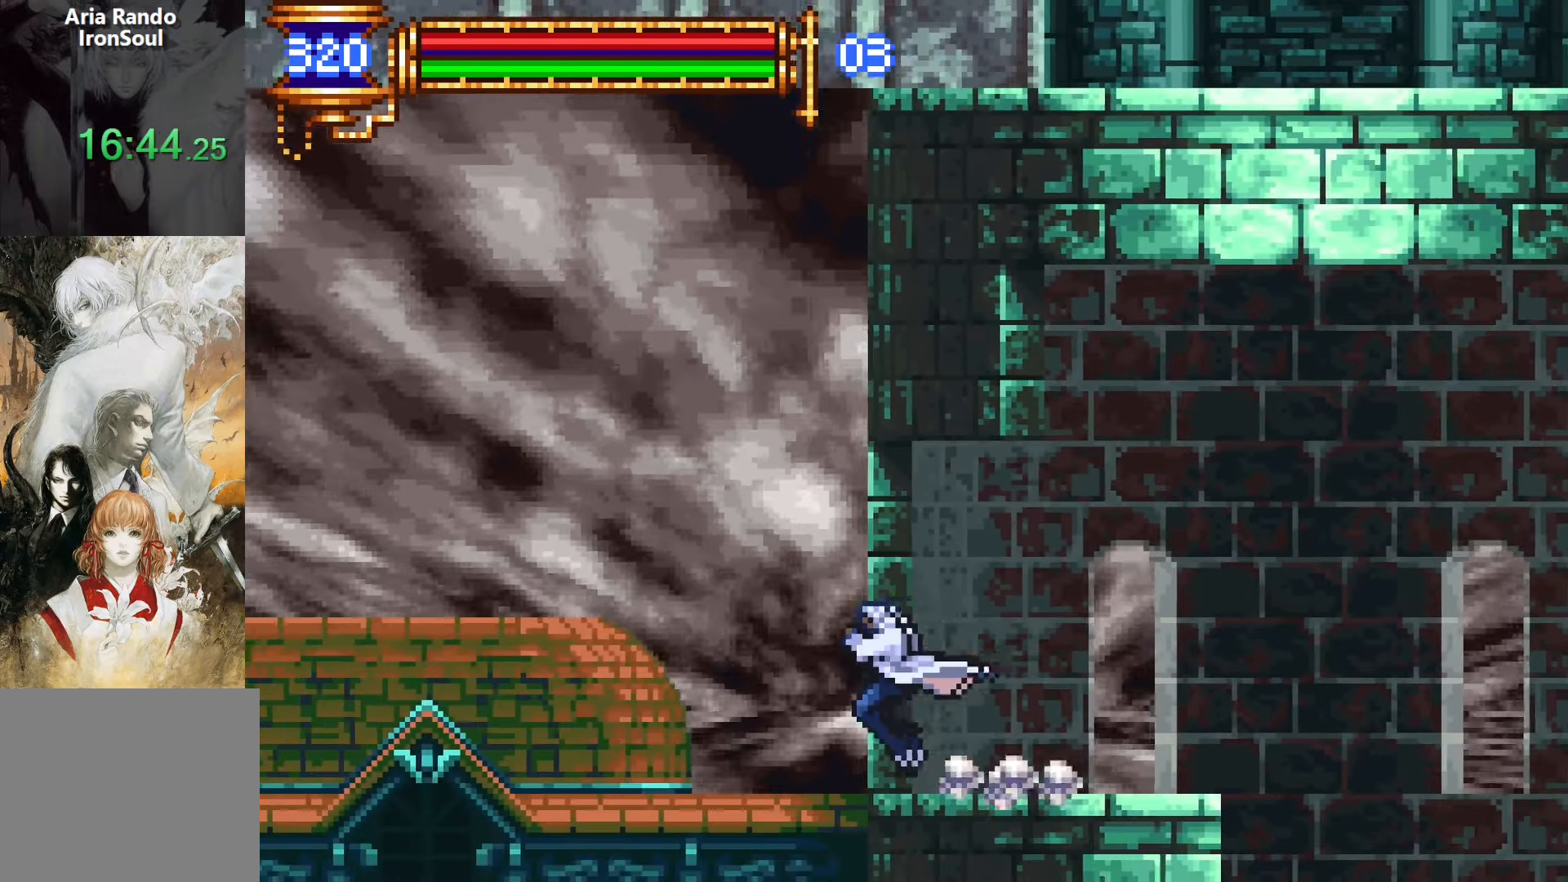
{"buttons": ["DPAD_LEFT"], "events": [[183, "CROSS", "down"], [417, "CROSS", "up"]]}
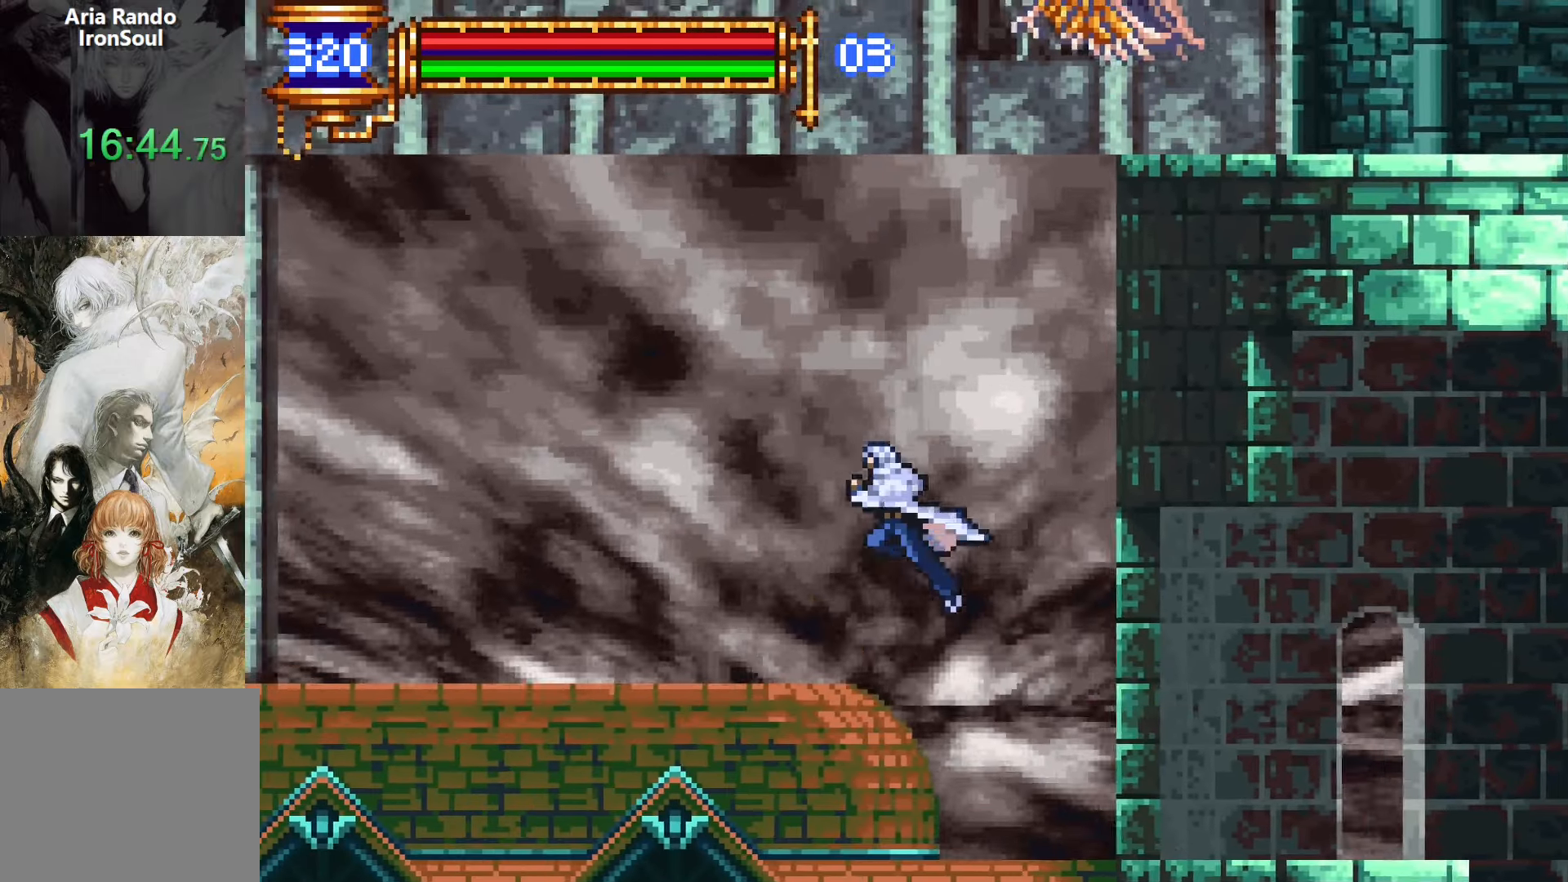
{"buttons": ["DPAD_LEFT"], "events": []}
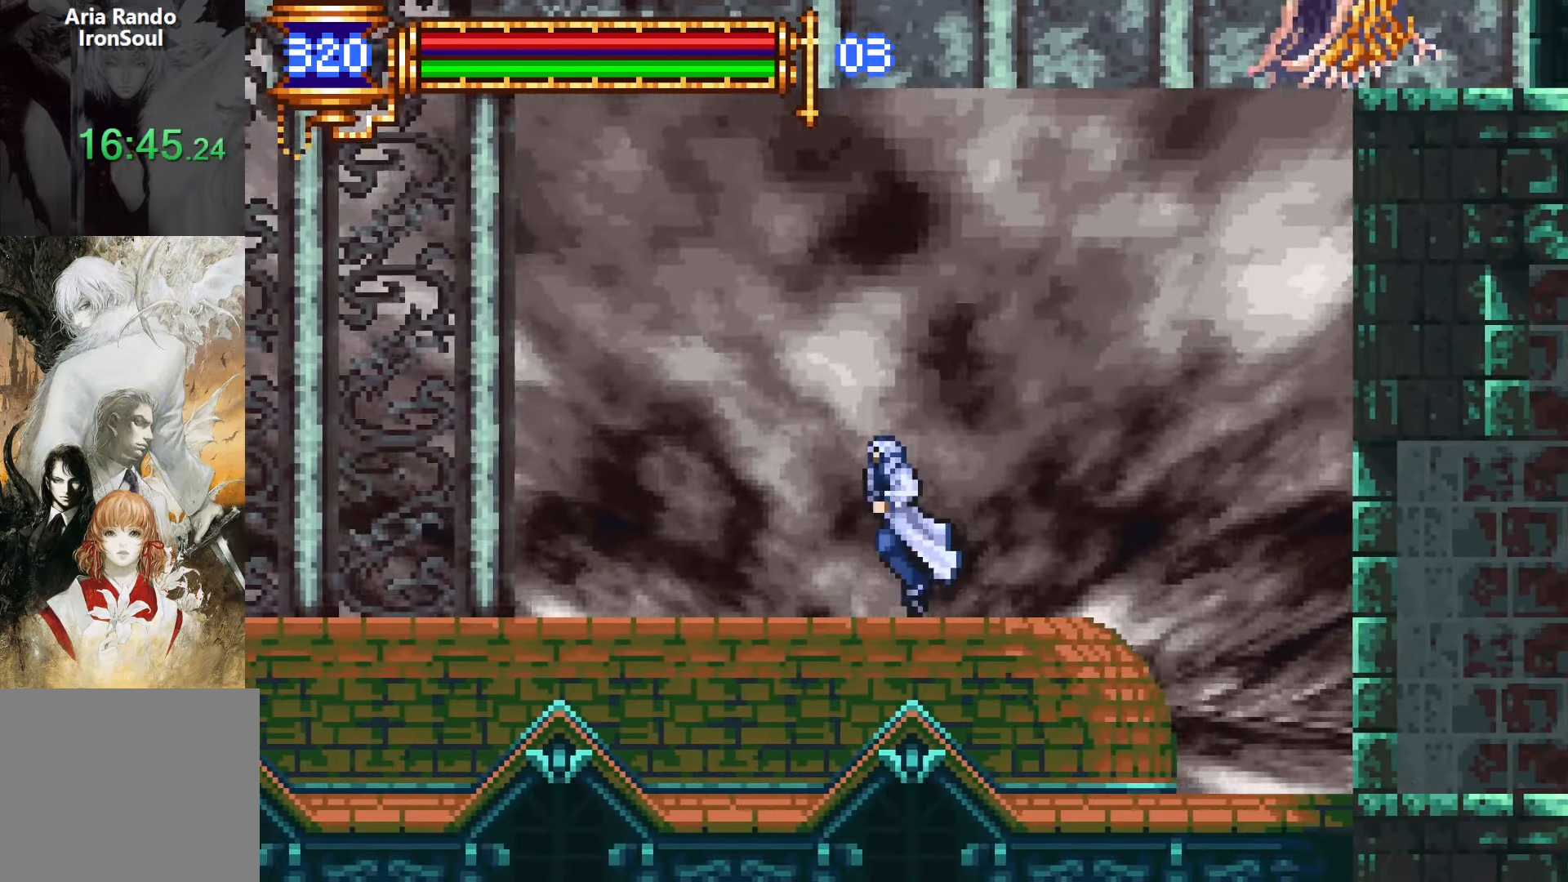
{"buttons": ["DPAD_LEFT"], "events": []}
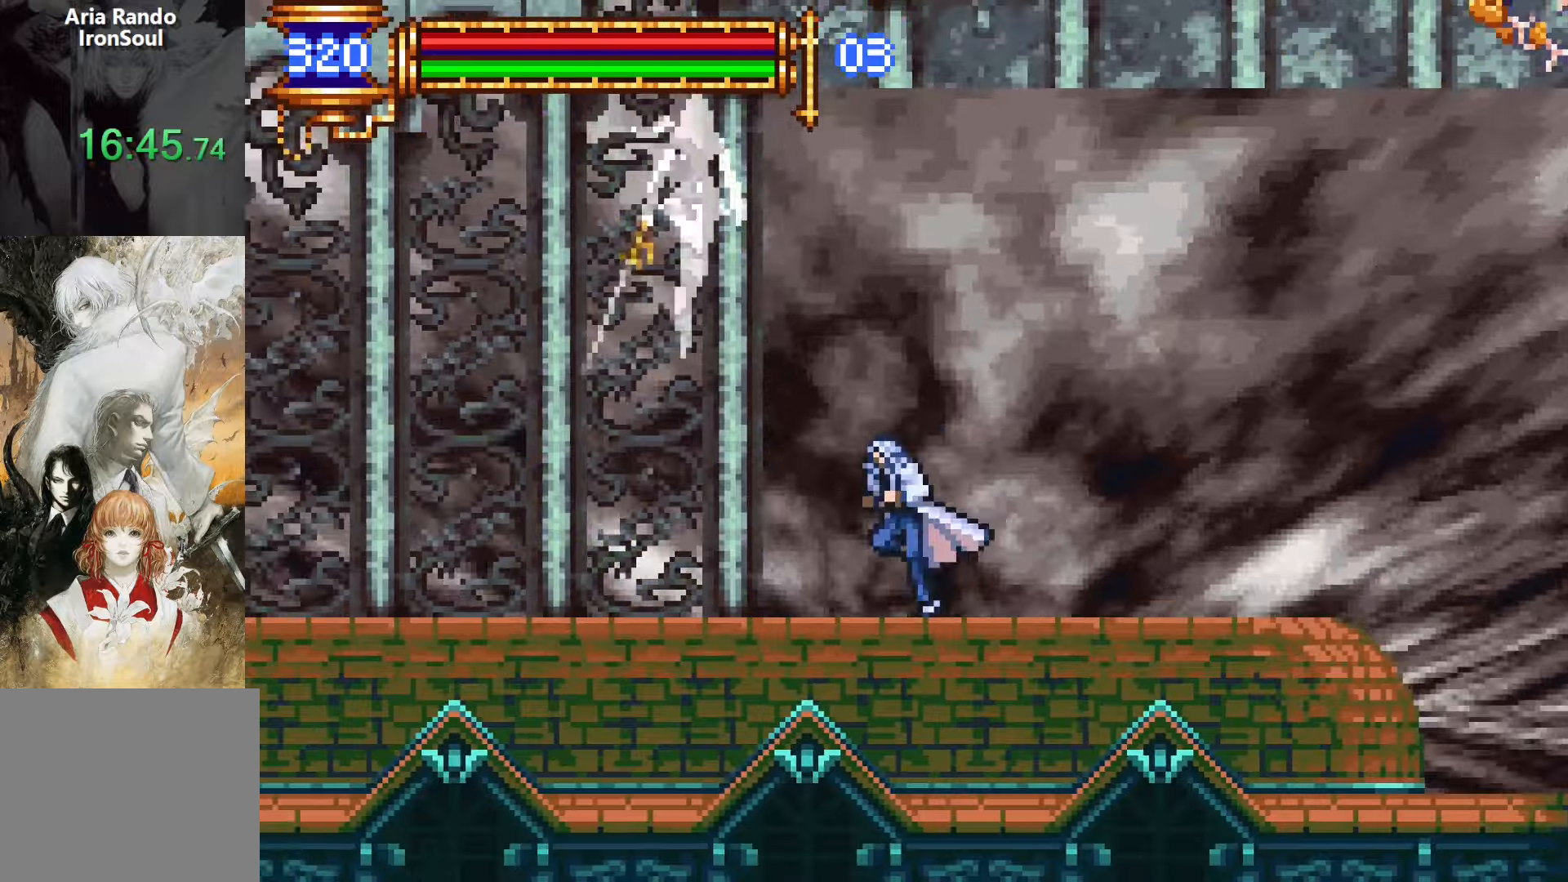
{"buttons": ["DPAD_LEFT"], "events": []}
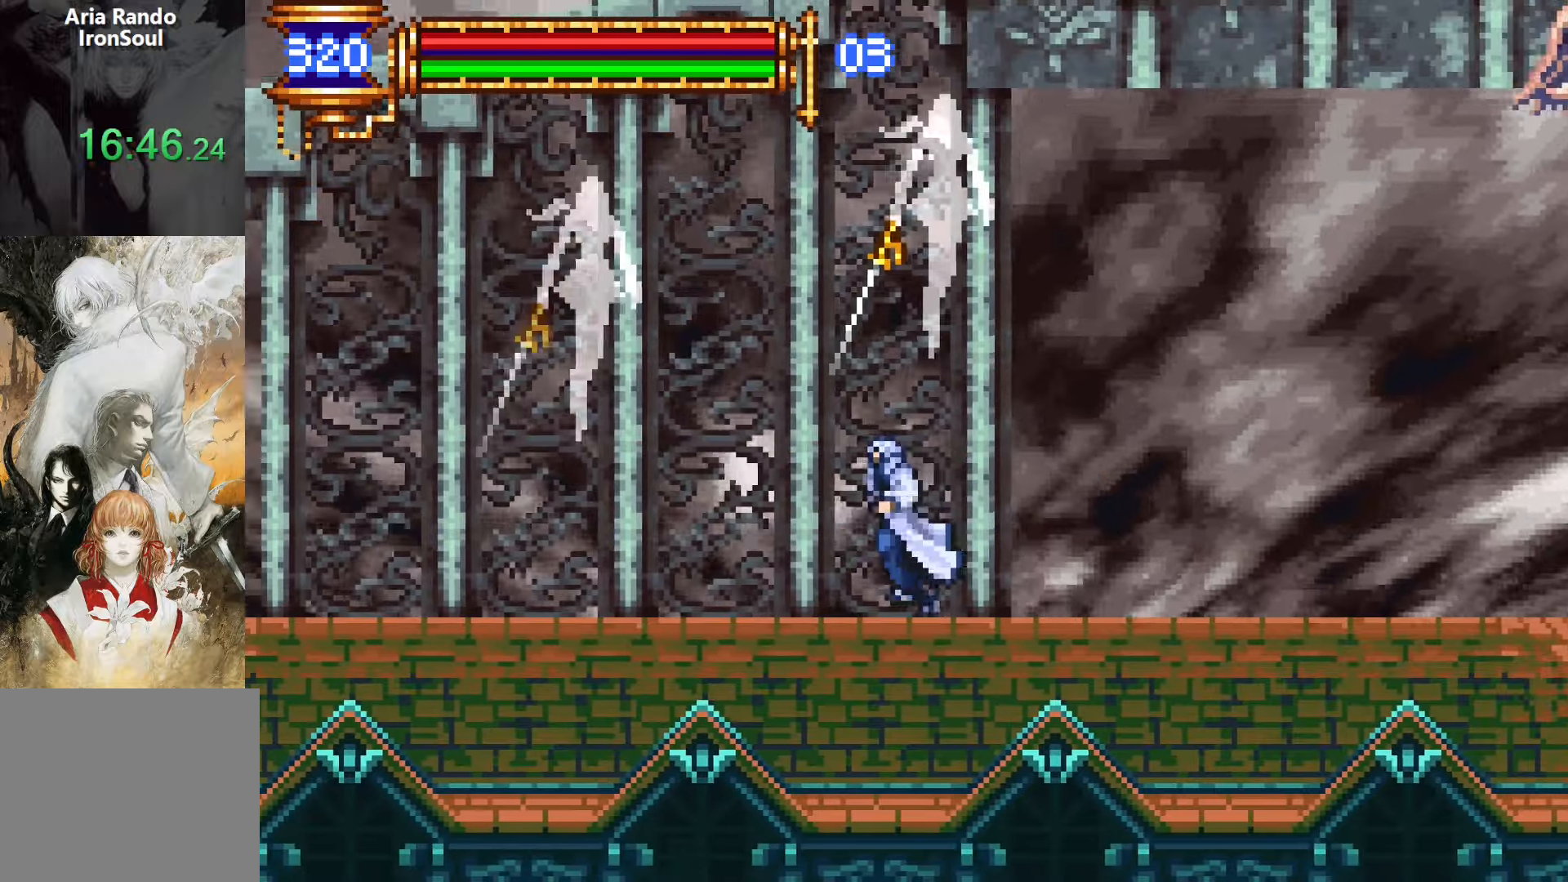
{"buttons": ["DPAD_LEFT"], "events": []}
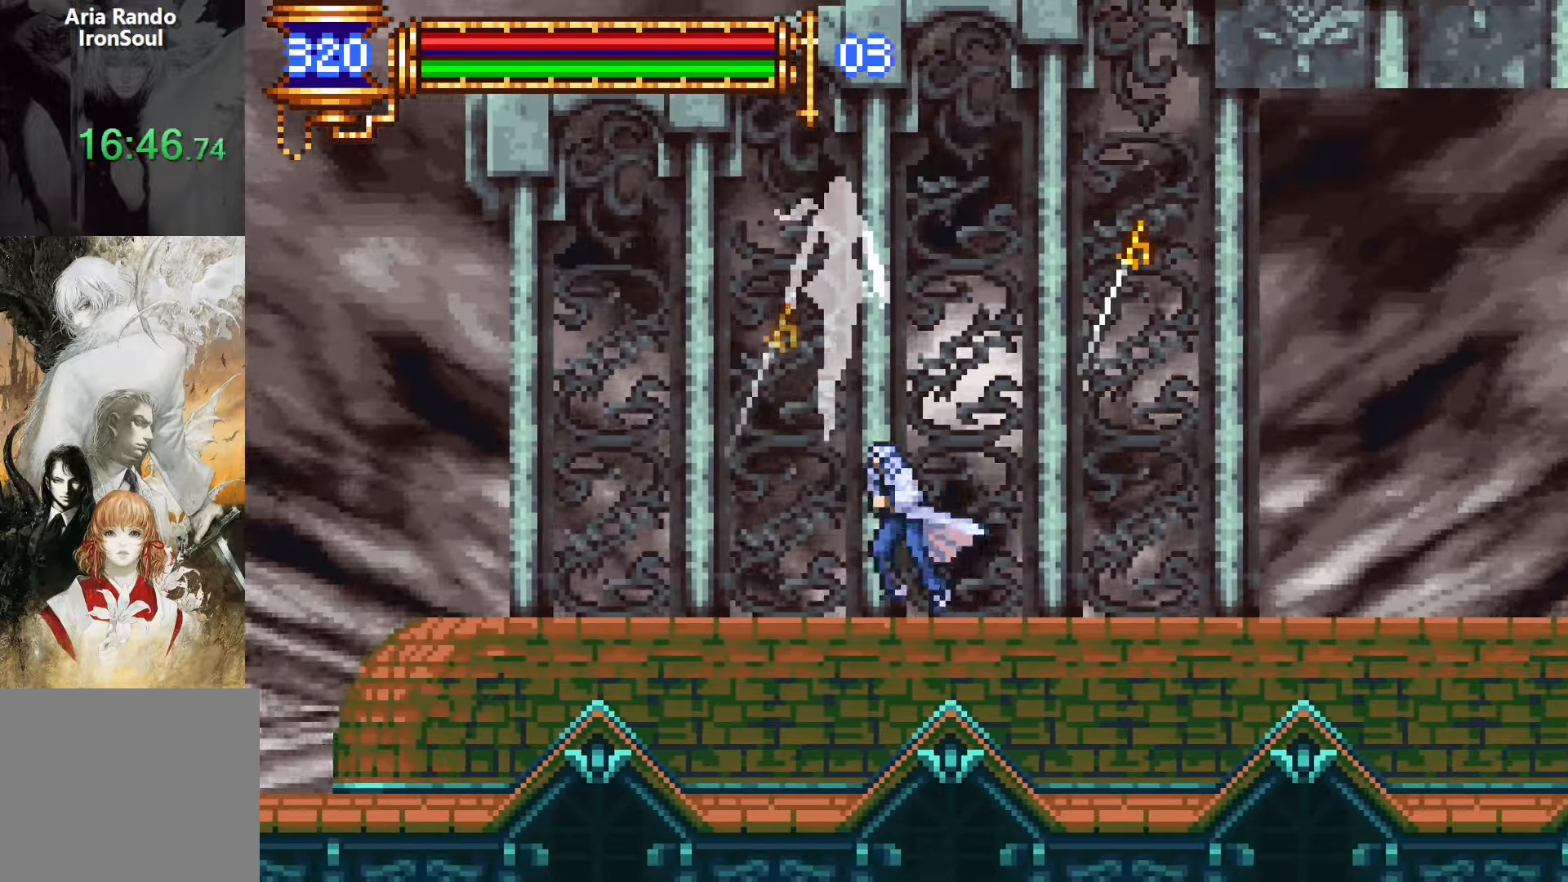
{"buttons": ["DPAD_LEFT"], "events": []}
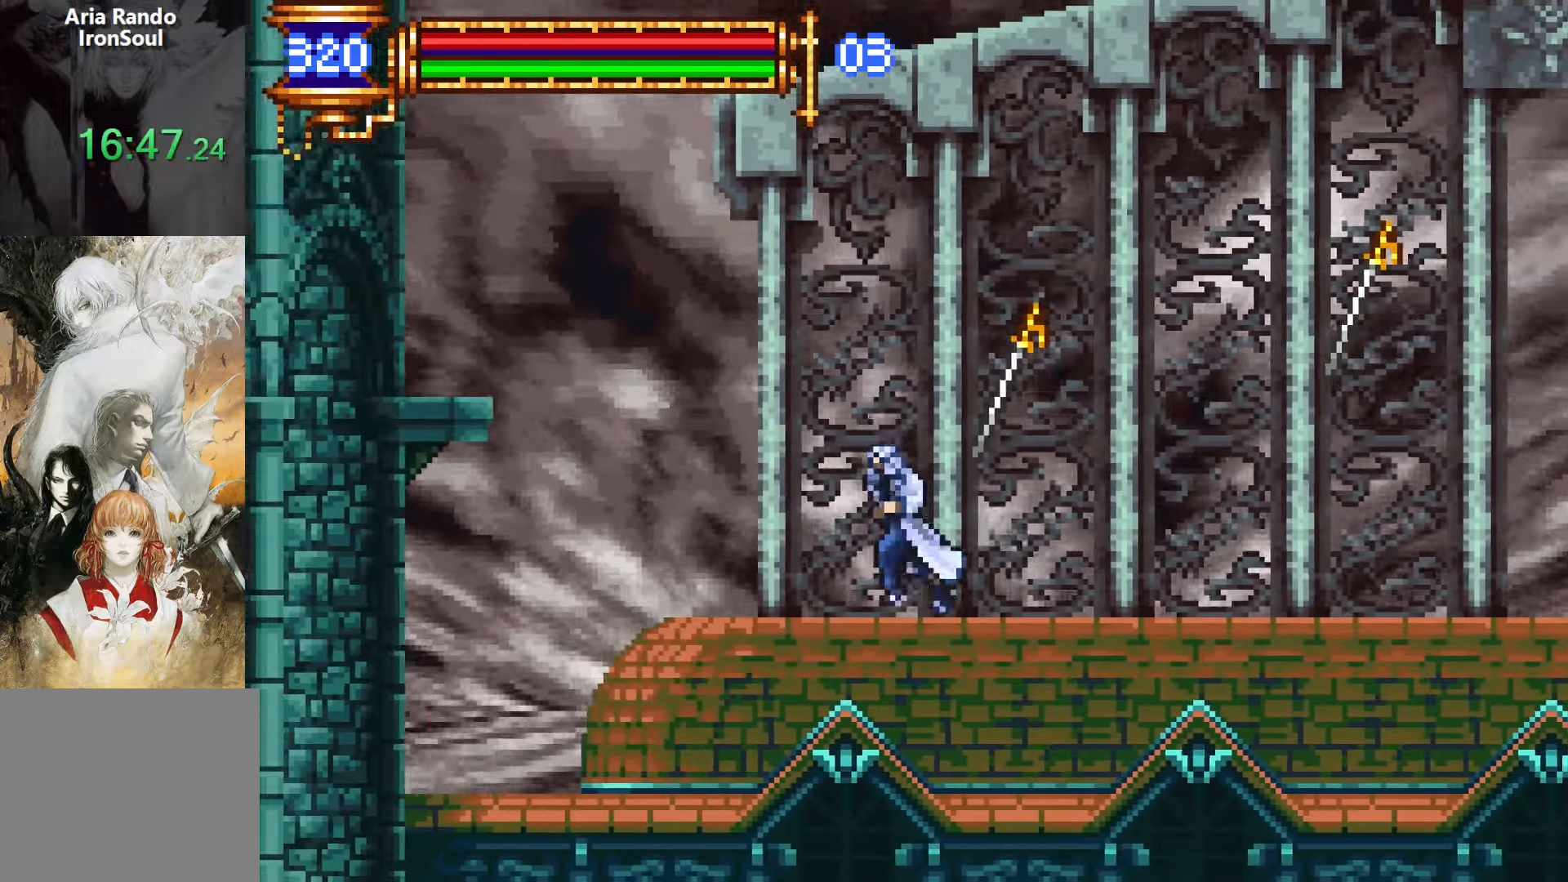
{"buttons": [], "events": [[117, "DPAD_DOWN", "down"], [133, "DPAD_LEFT", "up"], [167, "DPAD_RIGHT", "down"], [183, "DPAD_DOWN", "up"], [217, "L1", "down"], [300, "DPAD_RIGHT", "up"], [350, "L1", "up"], [417, "CROSS", "down"], [450, "CROSS", "up"]]}
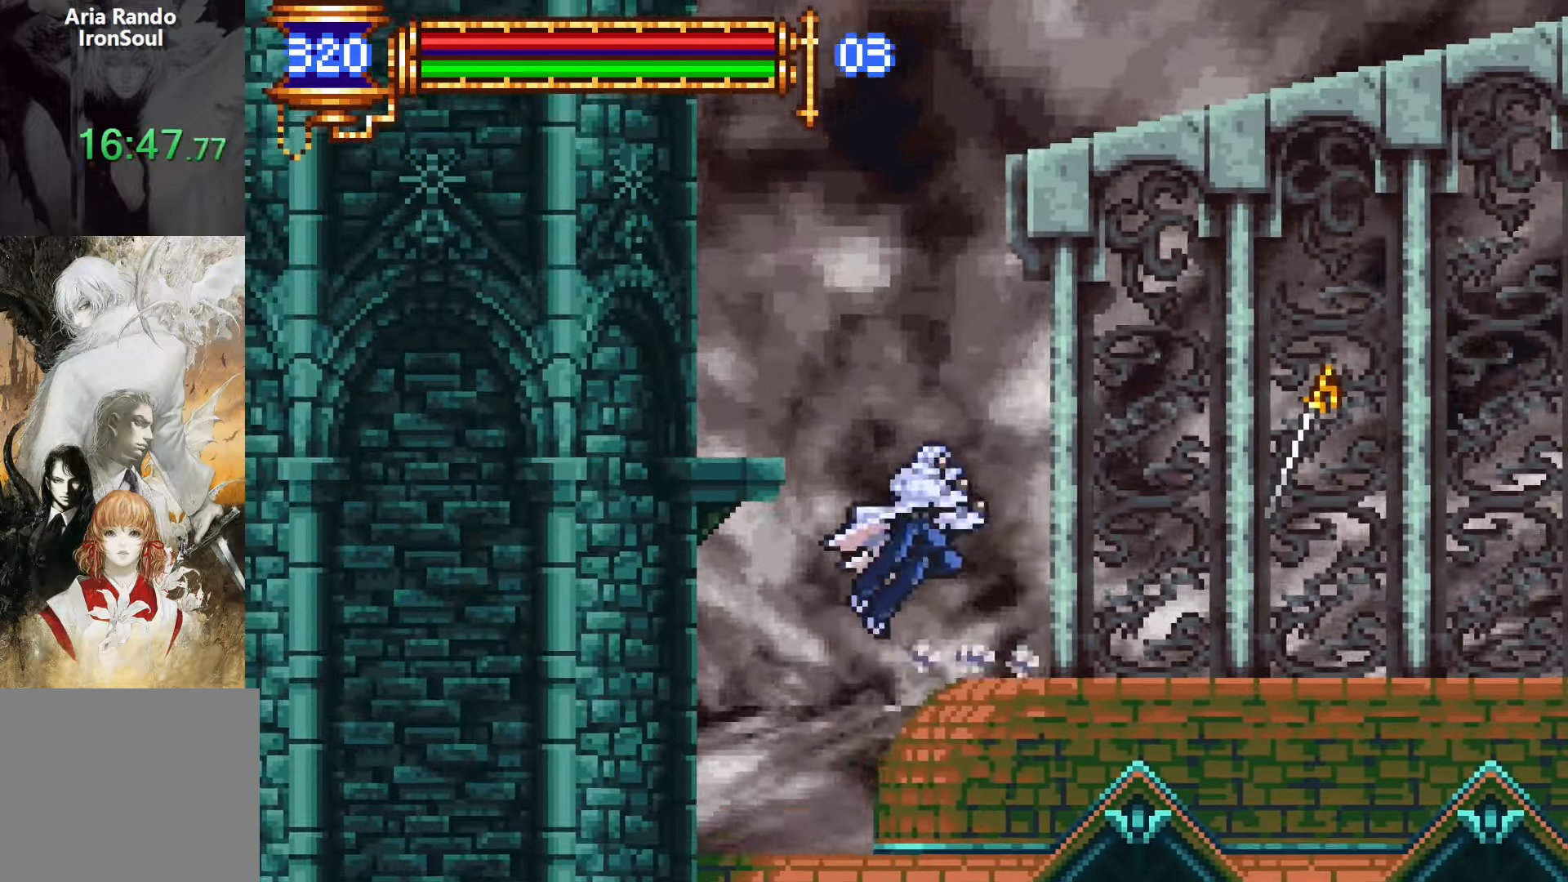
{"buttons": ["DPAD_RIGHT"], "events": [[67, "DPAD_RIGHT", "down"], [67, "DPAD_UP", "down"], [67, "L1", "down"], [417, "DPAD_UP", "up"], [483, "L1", "up"]]}
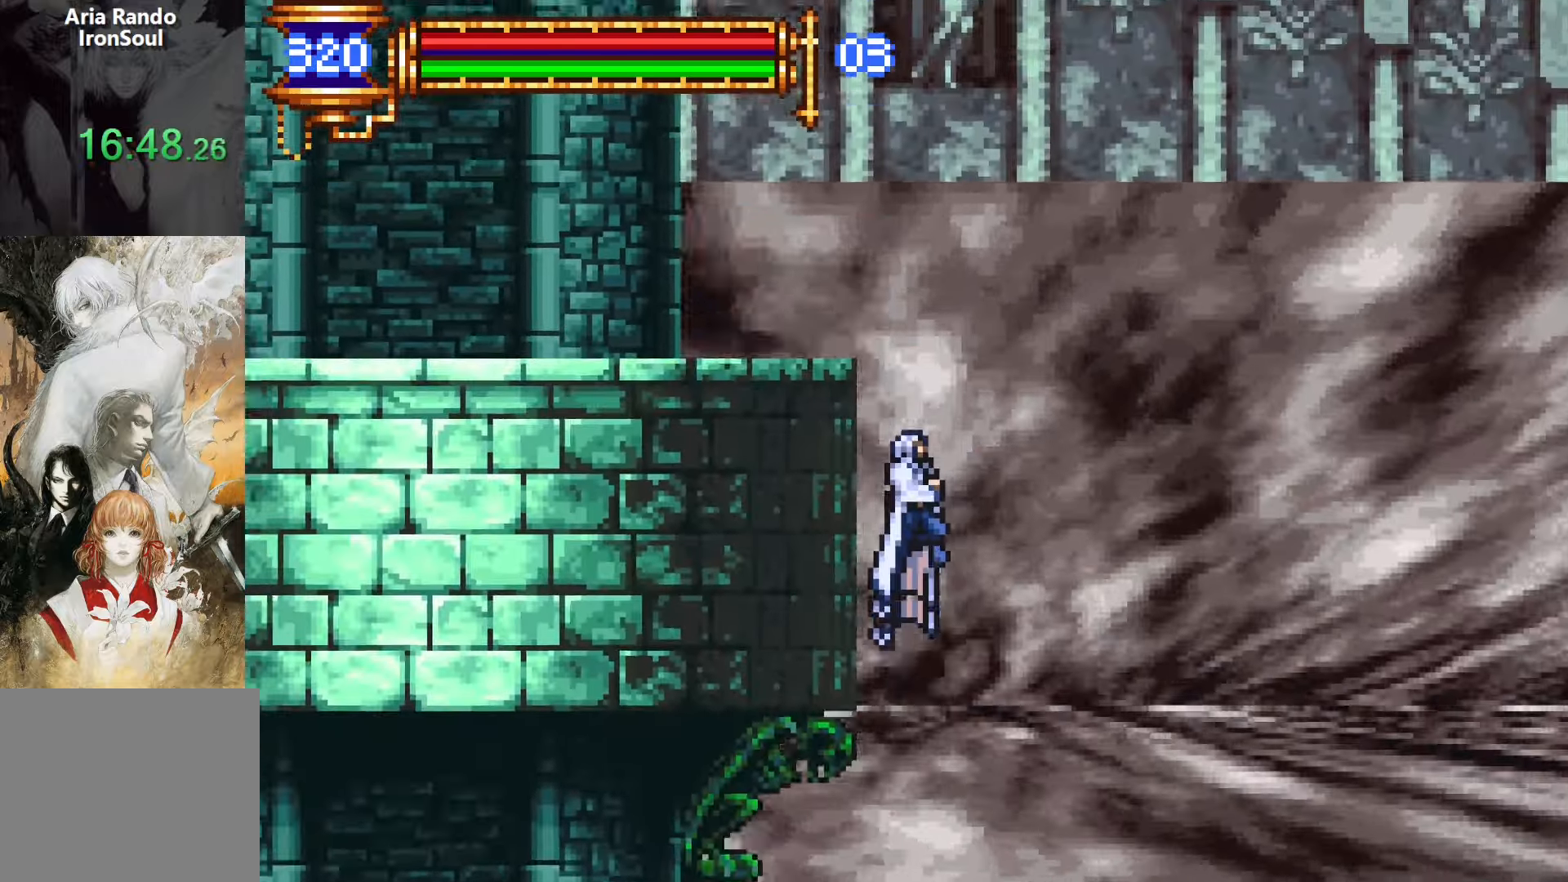
{"buttons": ["DPAD_RIGHT"], "events": []}
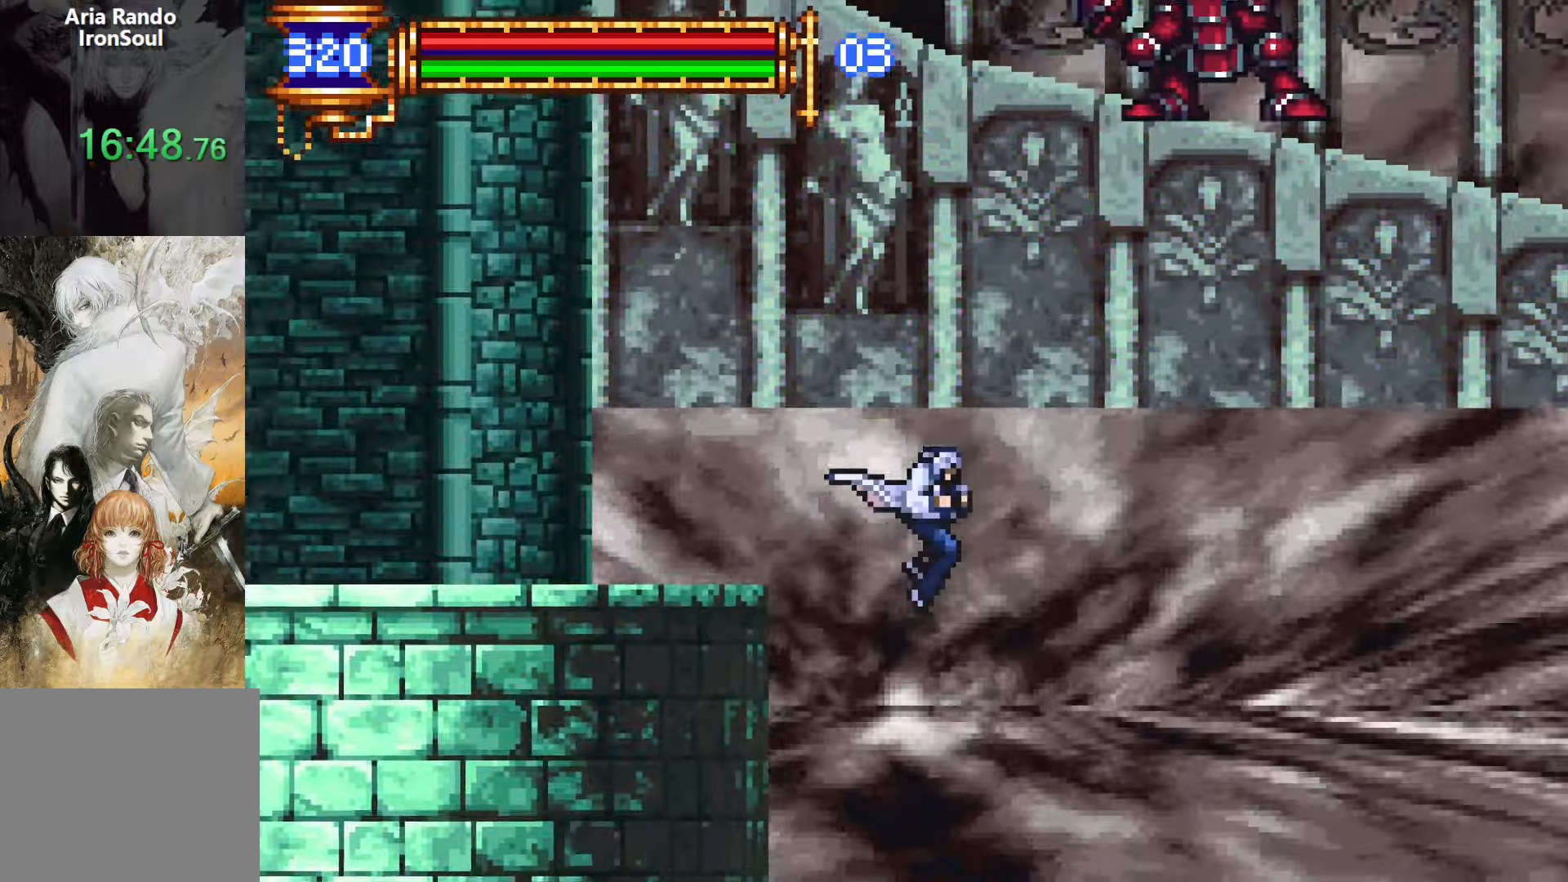
{"buttons": ["DPAD_RIGHT"], "events": []}
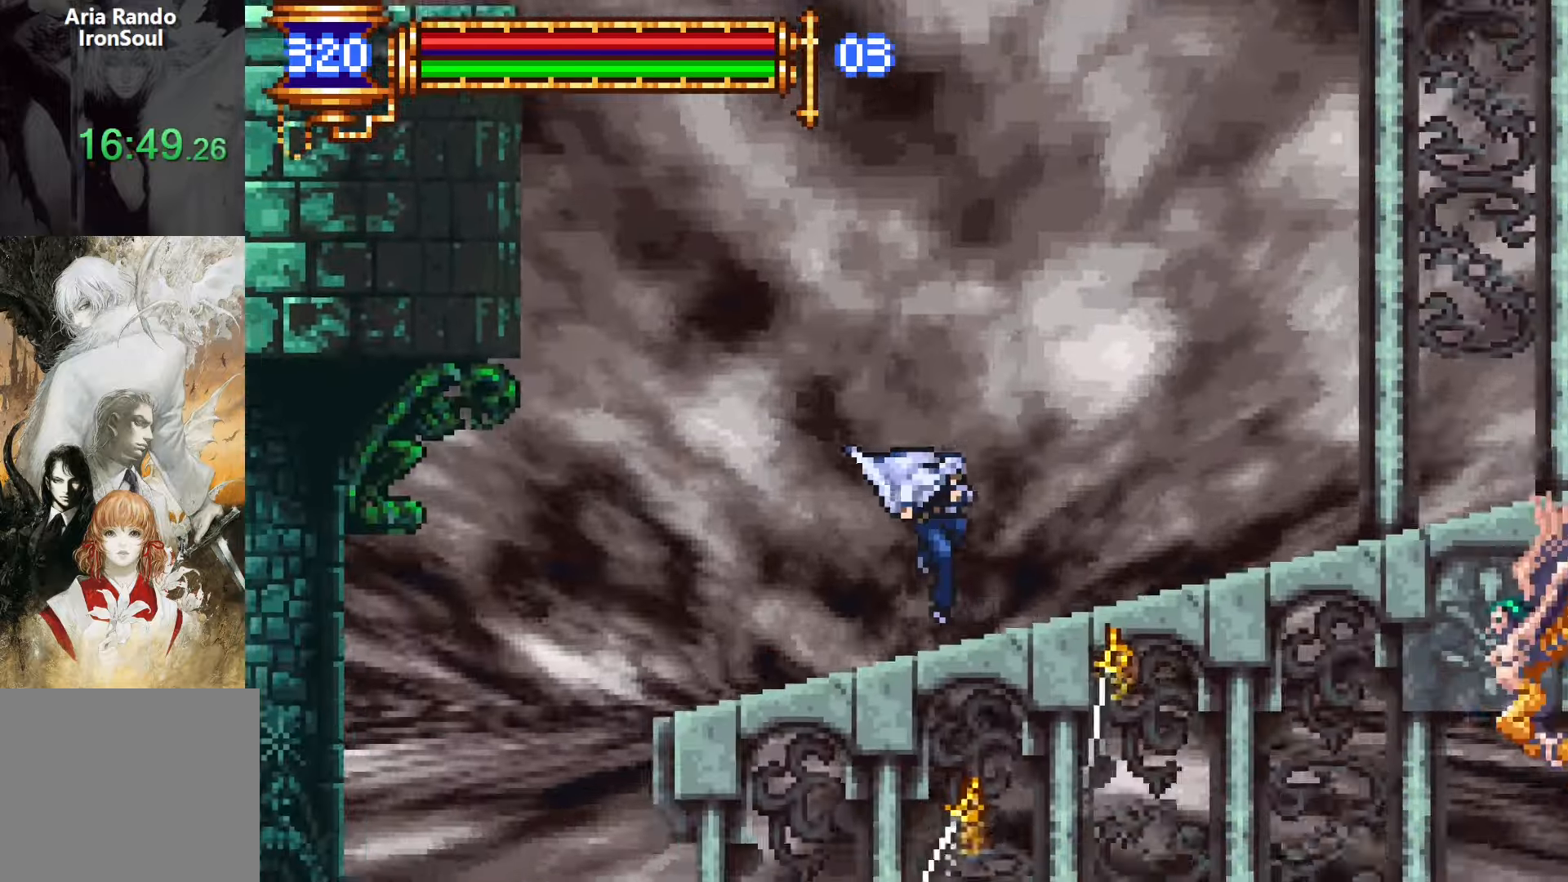
{"buttons": ["CROSS", "DPAD_RIGHT"], "events": [[367, "CROSS", "down"]]}
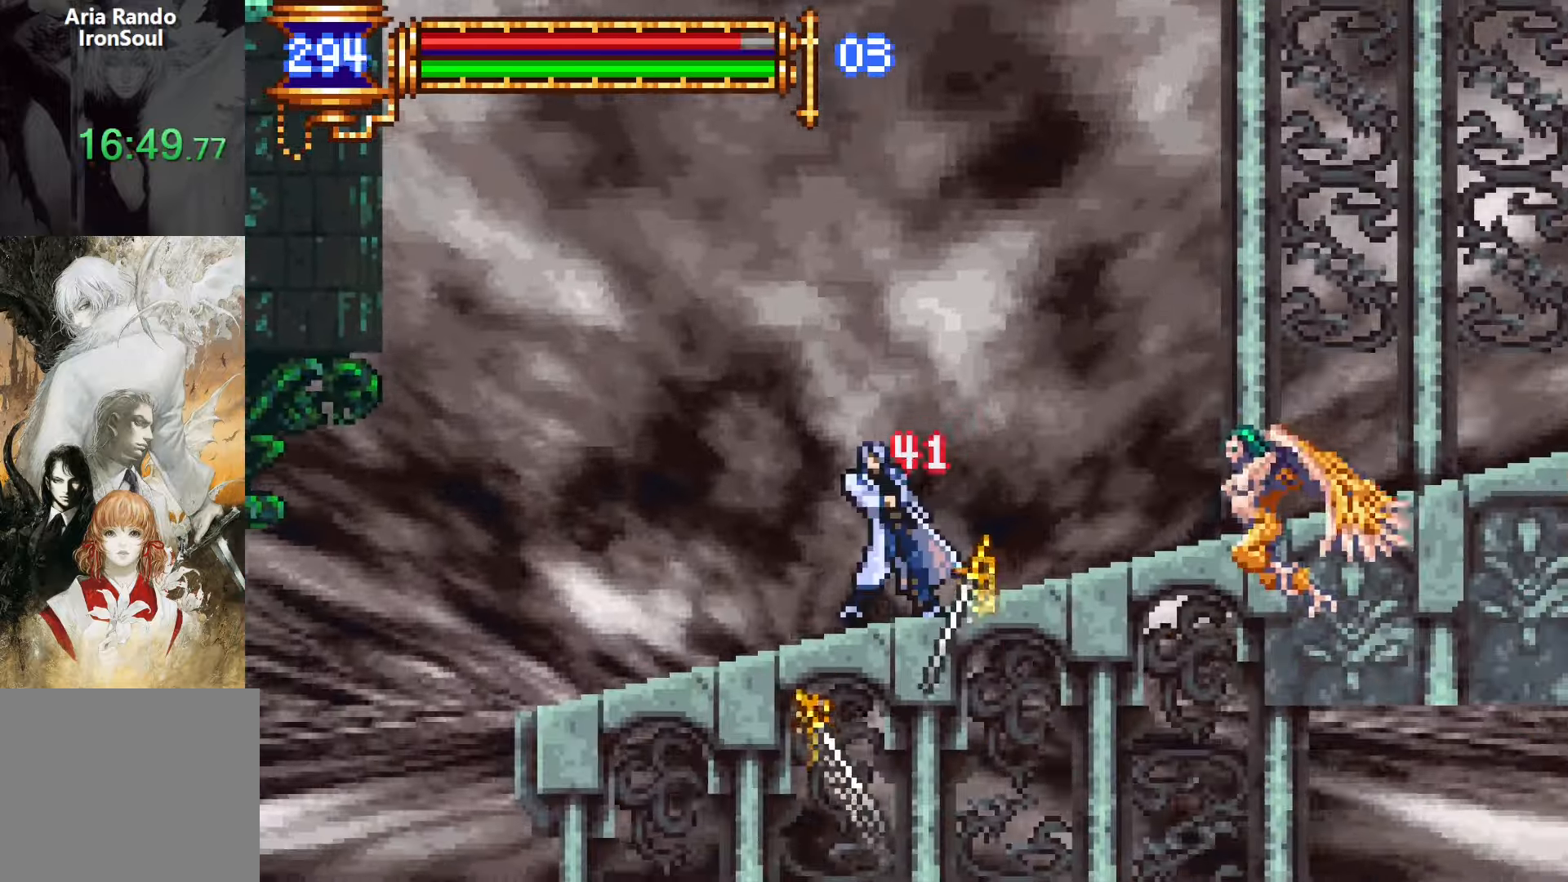
{"buttons": ["CROSS", "L1", "DPAD_UP", "DPAD_RIGHT"], "events": [[183, "CROSS", "up"], [267, "CROSS", "down"], [350, "DPAD_UP", "down"], [483, "L1", "down"]]}
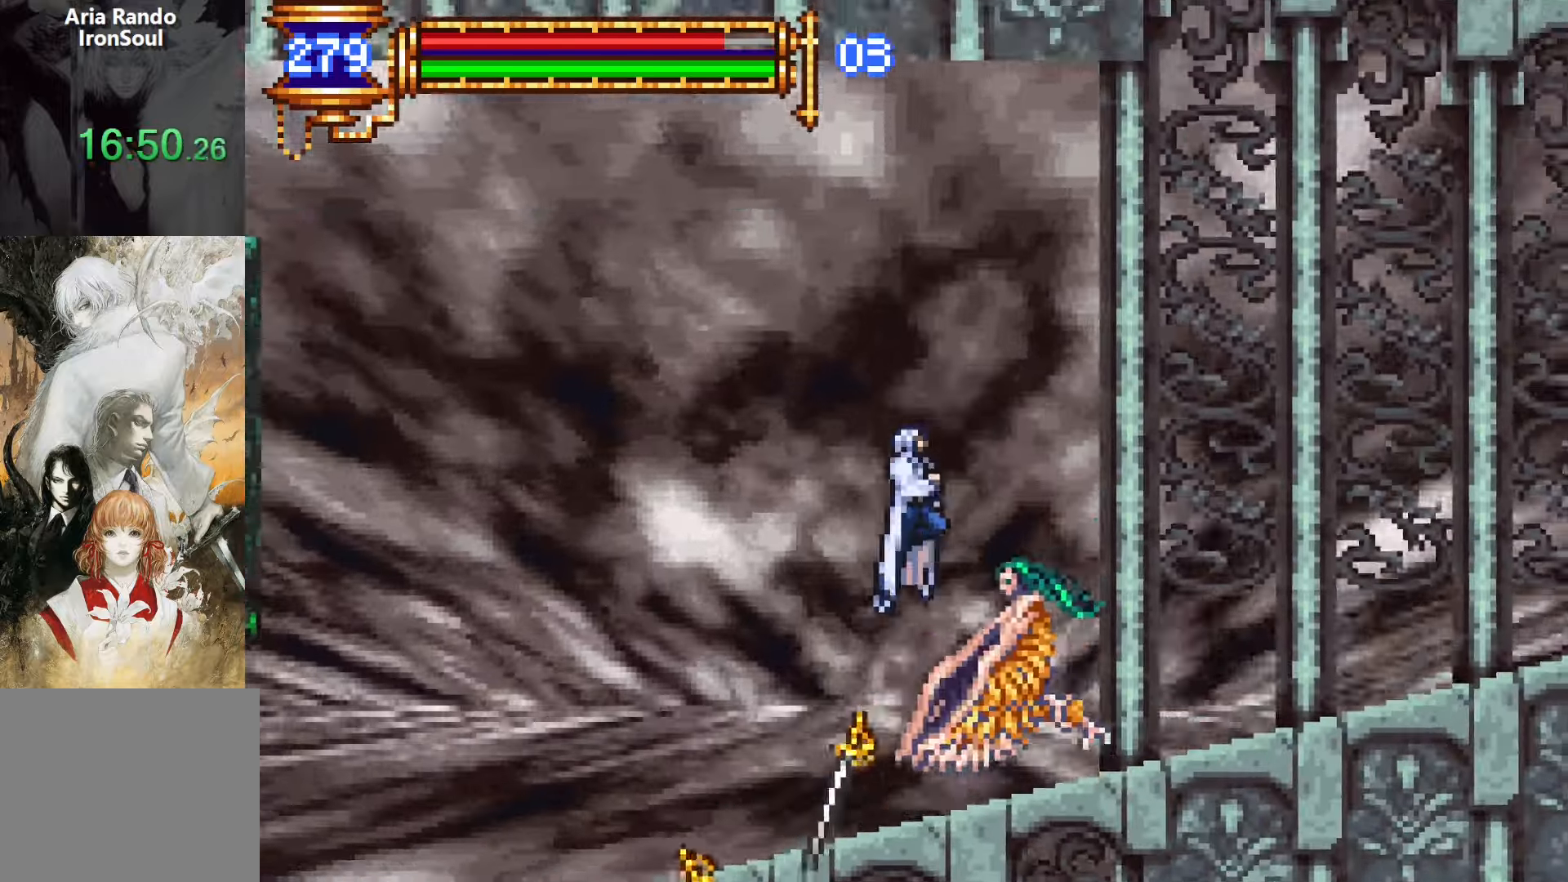
{"buttons": ["DPAD_RIGHT"], "events": [[167, "CROSS", "up"], [184, "DPAD_UP", "up"], [200, "L1", "up"]]}
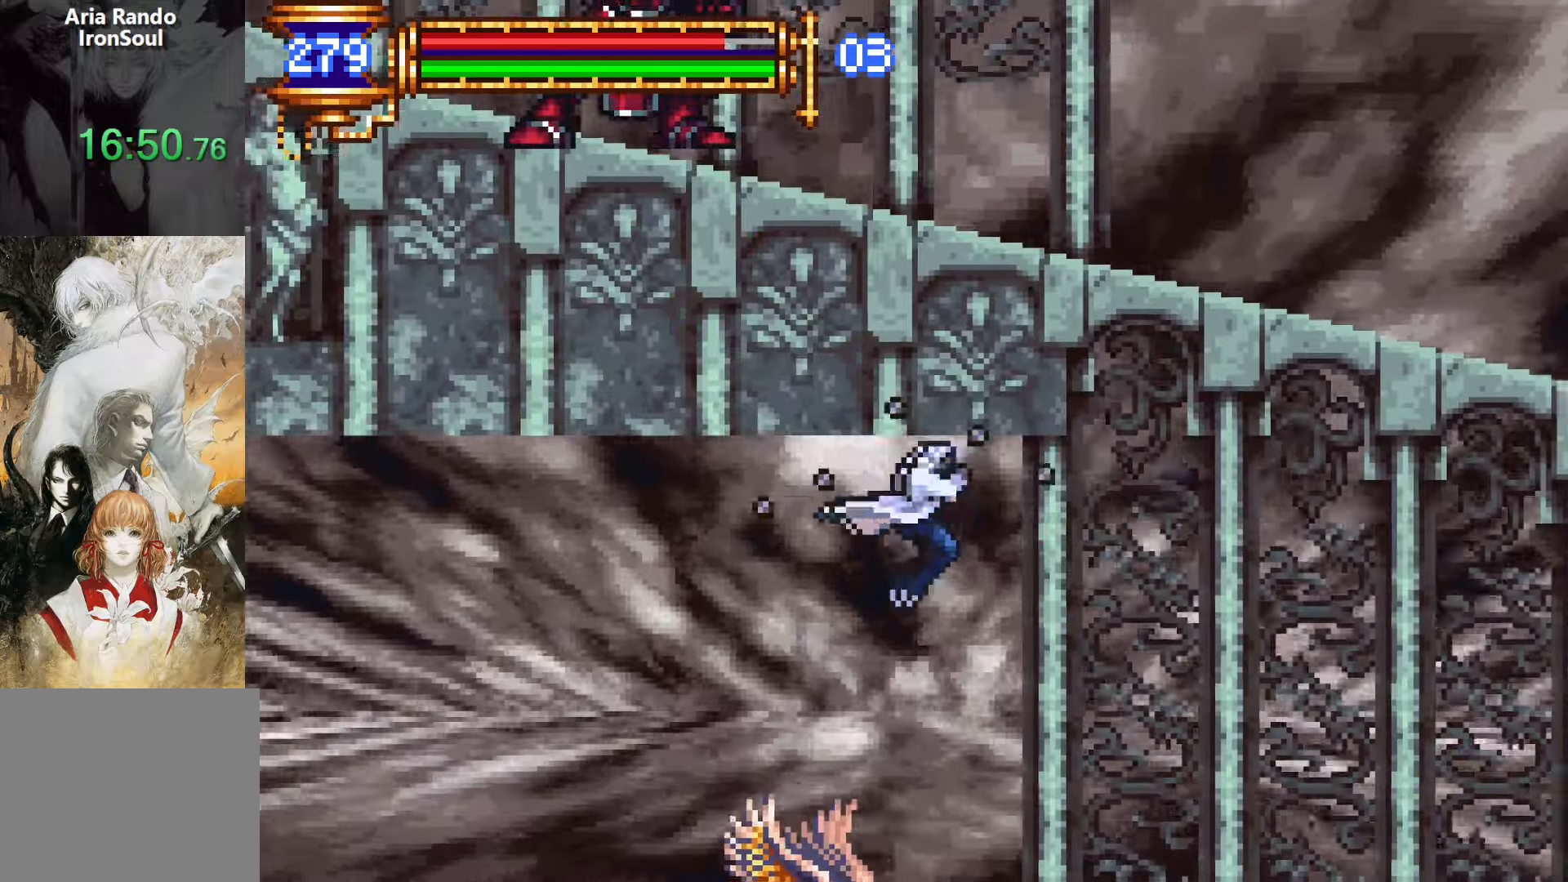
{"buttons": ["DPAD_RIGHT"], "events": []}
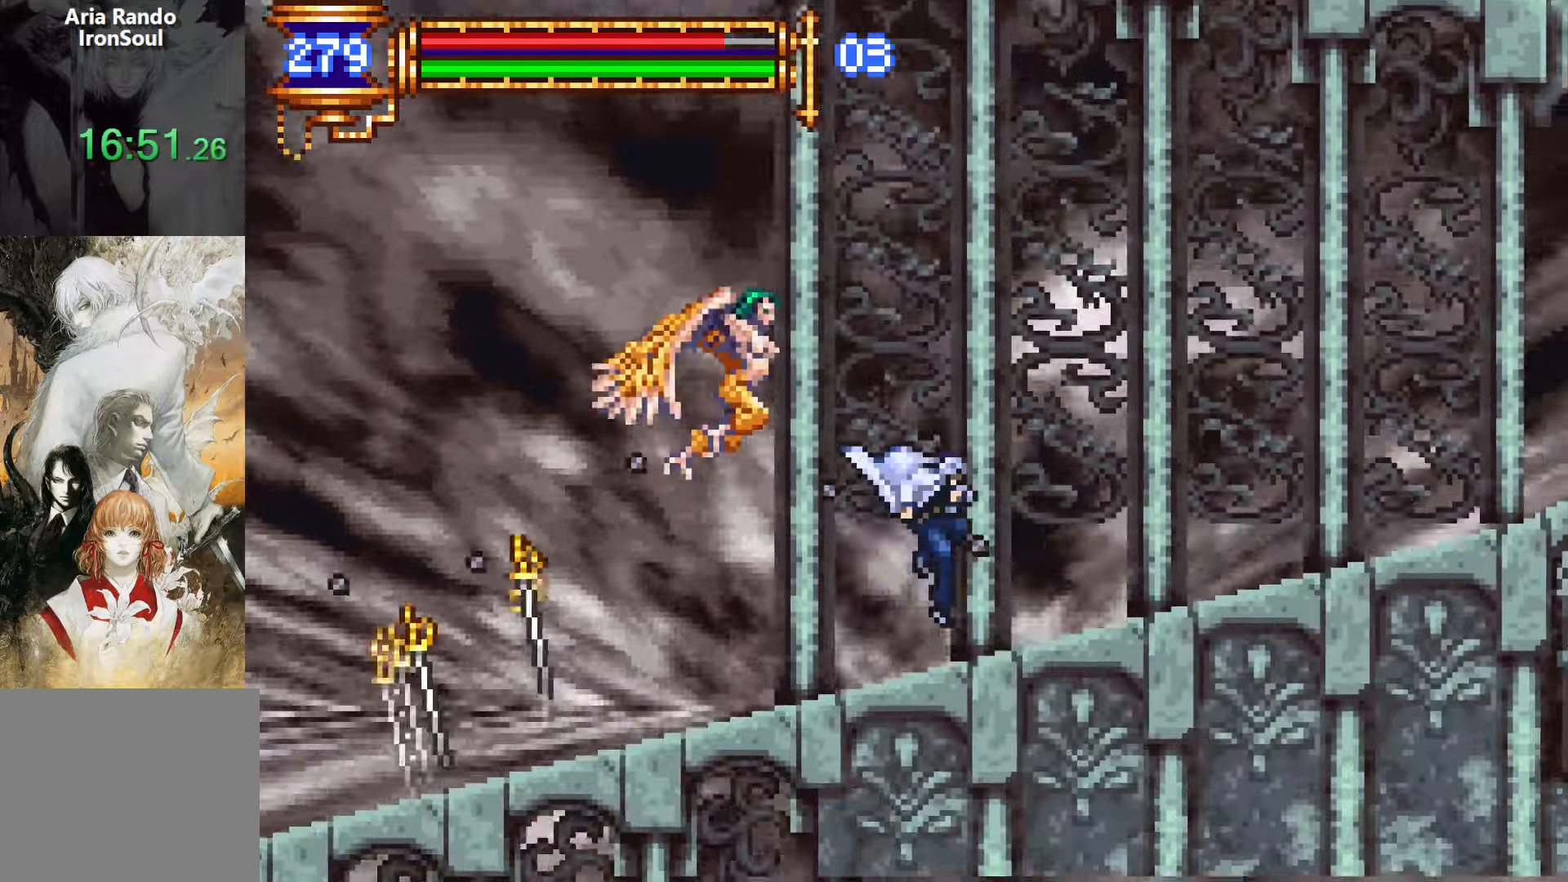
{"buttons": ["DPAD_RIGHT"], "events": [[100, "DPAD_DOWN", "down"], [117, "DPAD_RIGHT", "up"], [150, "DPAD_DOWN", "up"], [150, "DPAD_LEFT", "down"], [167, "L1", "down"], [284, "DPAD_LEFT", "up"], [317, "CROSS", "down"], [350, "CROSS", "up"], [350, "DPAD_RIGHT", "down"], [350, "L1", "up"]]}